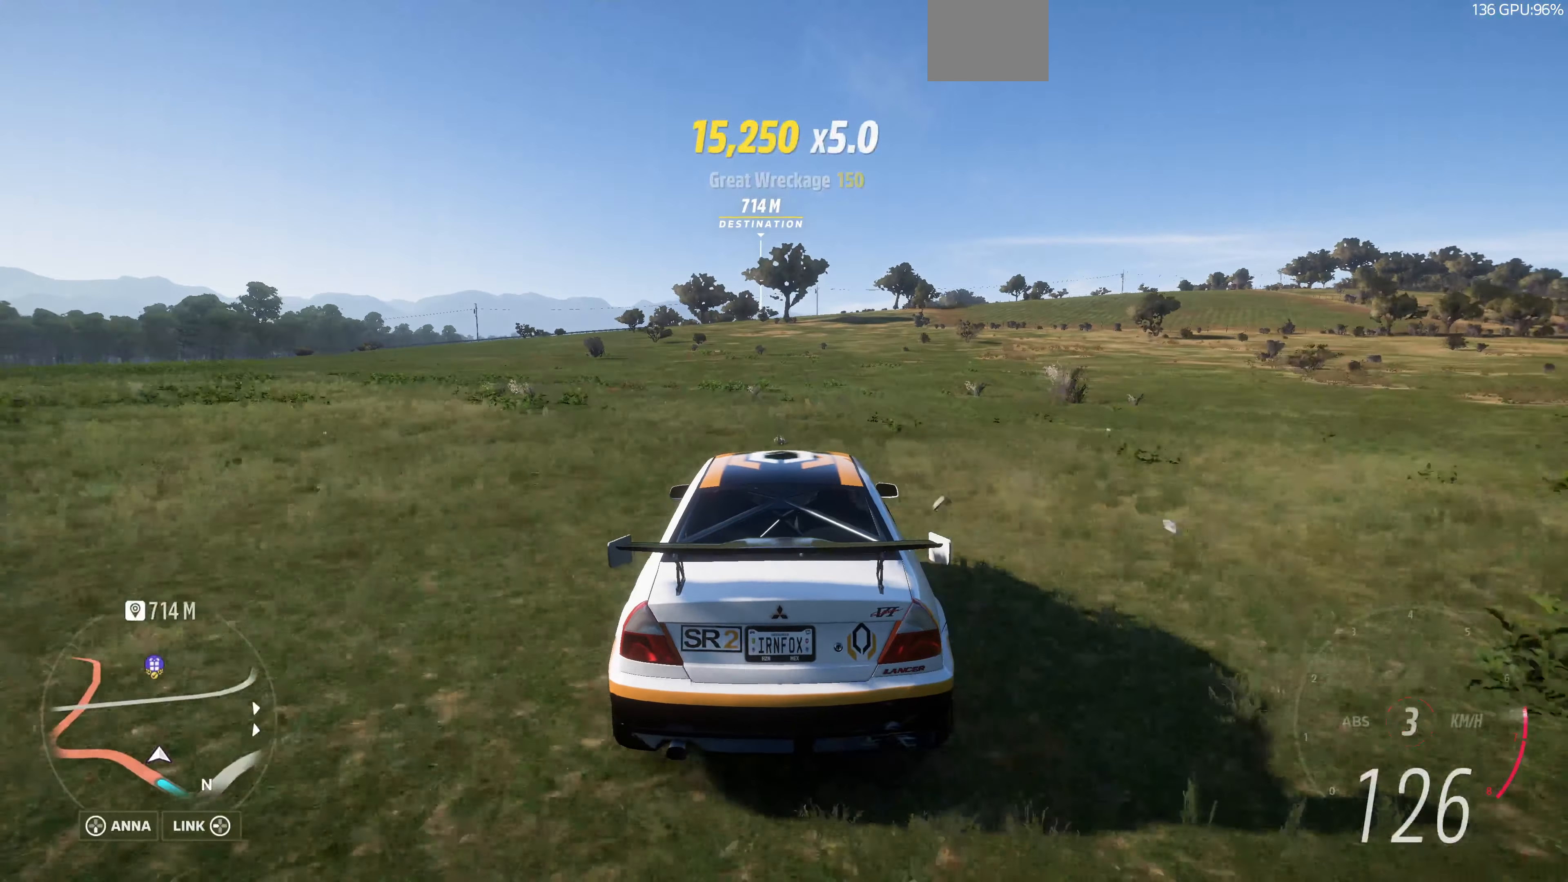
Gameplay with a controller (PlayStation layout); each line is a JSON object with the inputs held at the frame after it. "events" lists button and stick changes between this image and that frame as [ms after this image, input, new state], when the widget could be followed in between.
{"buttons": ["R2"], "left_stick": "center", "right_stick": "center", "events": []}
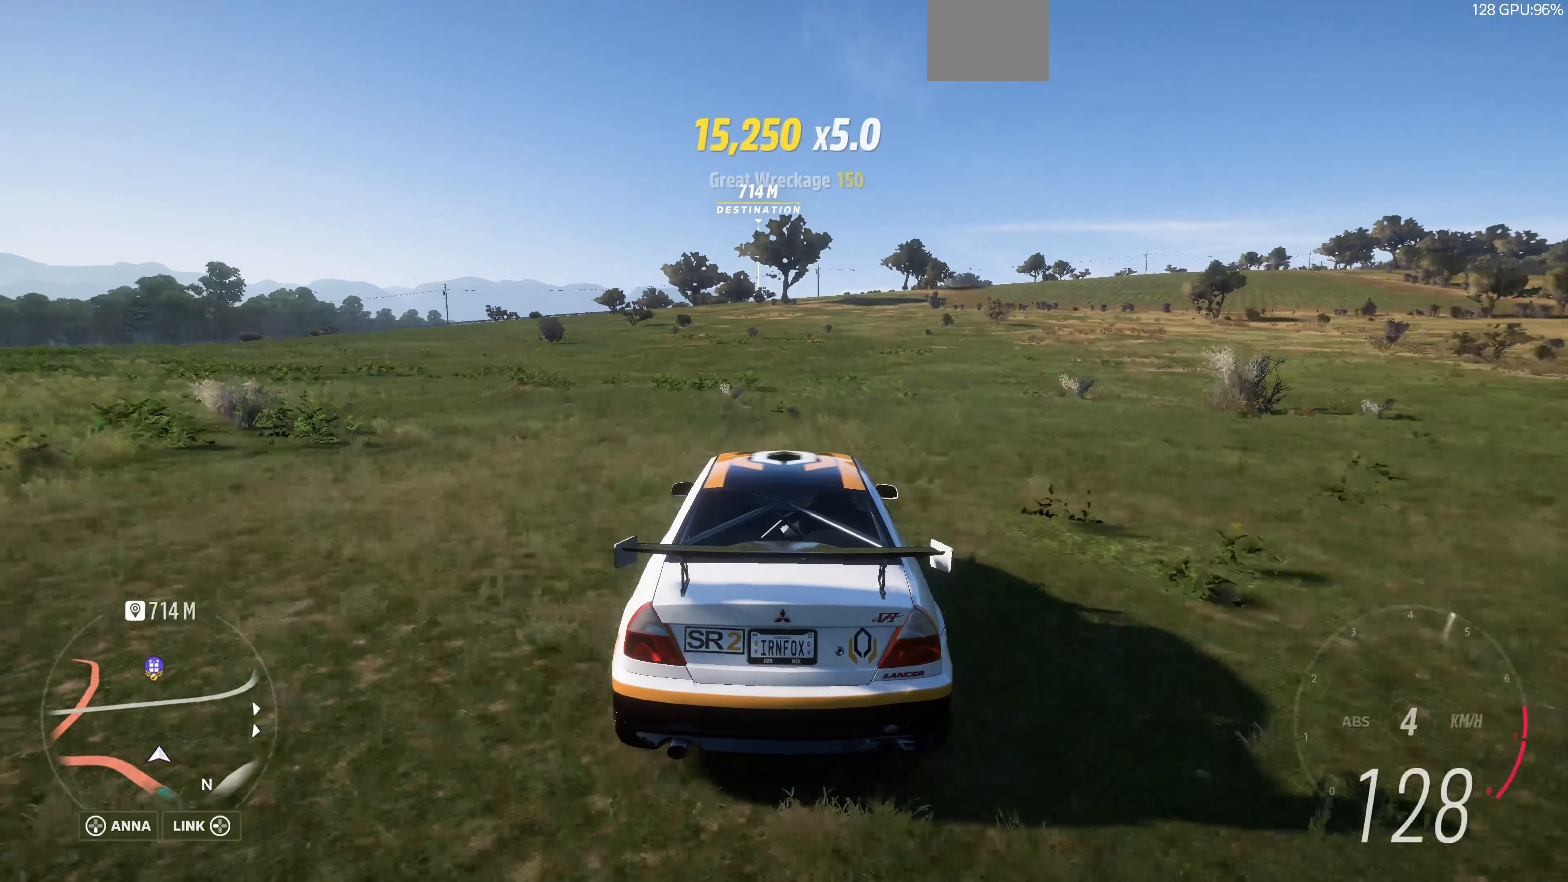
{"buttons": ["R2"], "left_stick": "up-left", "right_stick": "center", "events": [[300, "left_stick", "up-left"]]}
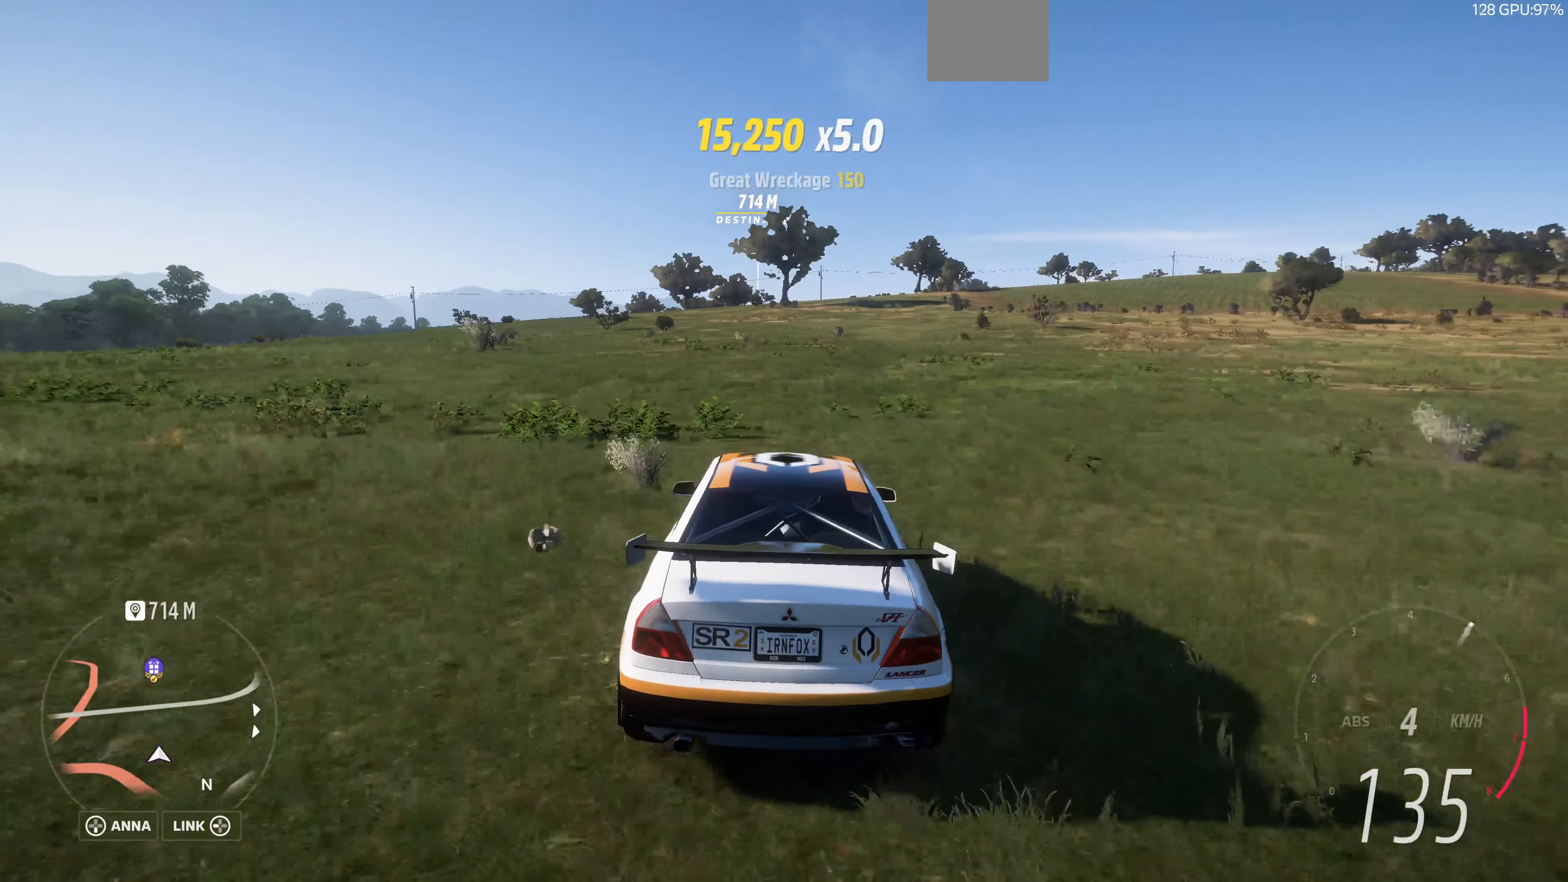
{"buttons": ["R2"], "left_stick": "up", "right_stick": "center", "events": [[100, "left_stick", "up"]]}
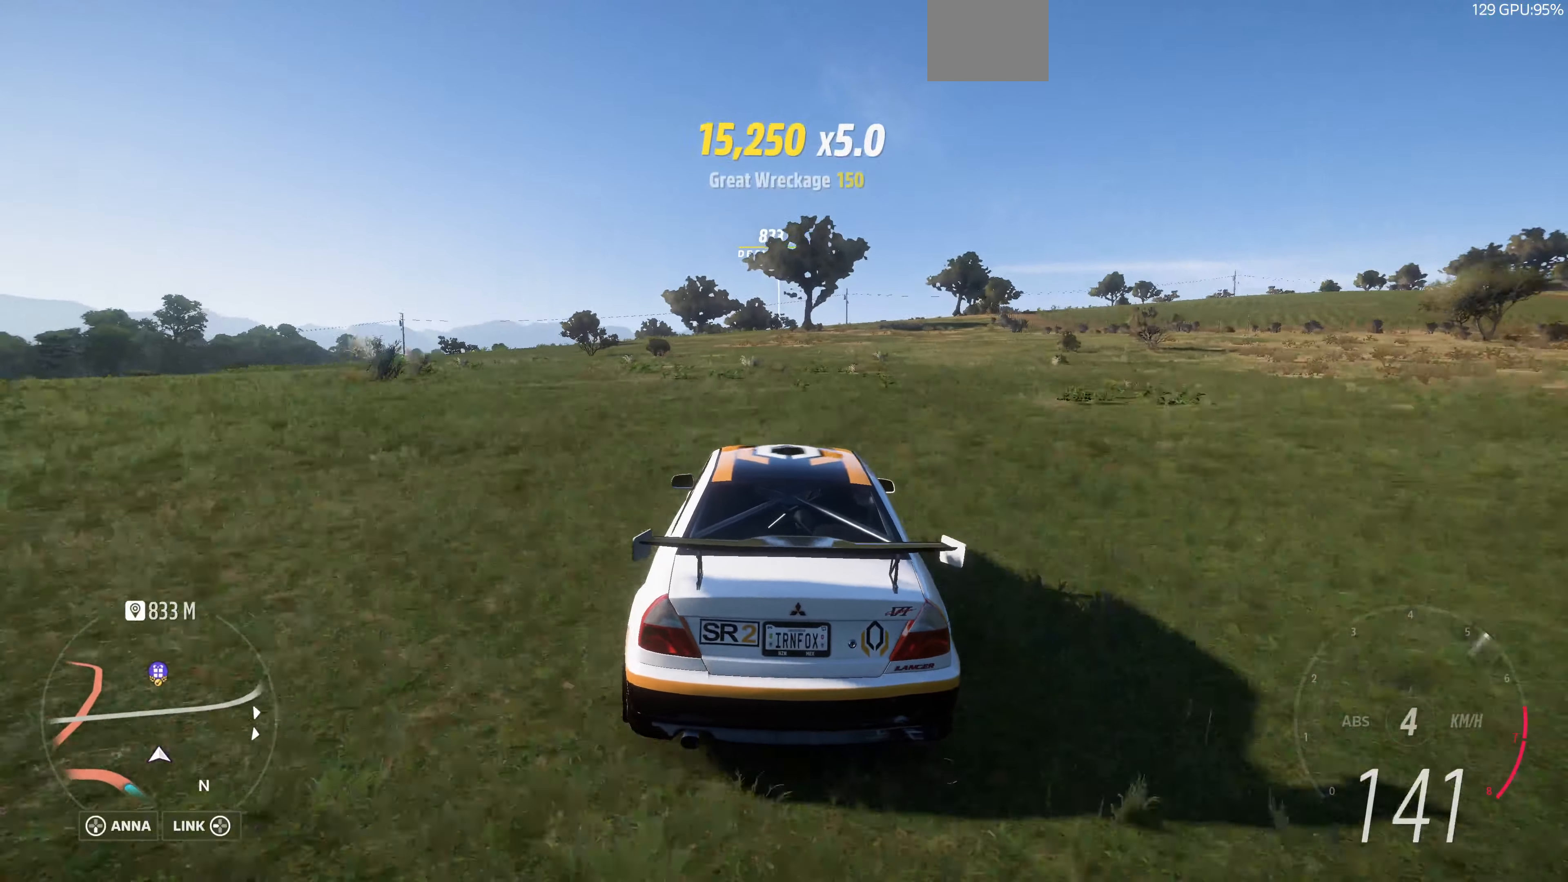
{"buttons": ["R2"], "left_stick": "up", "right_stick": "center", "events": []}
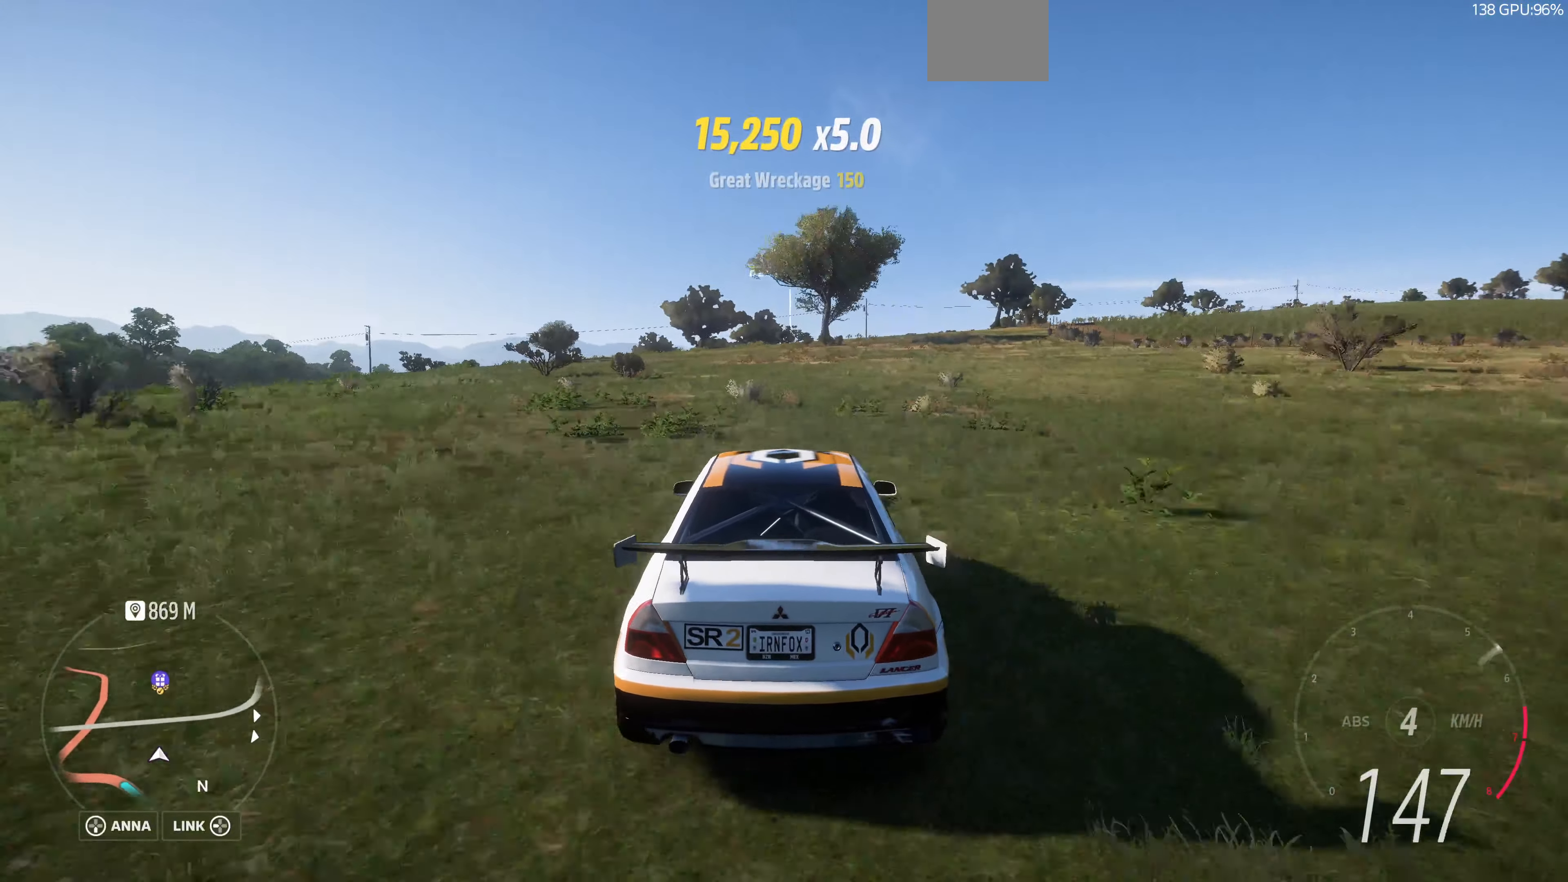
{"buttons": ["R2"], "left_stick": "up", "right_stick": "center", "events": []}
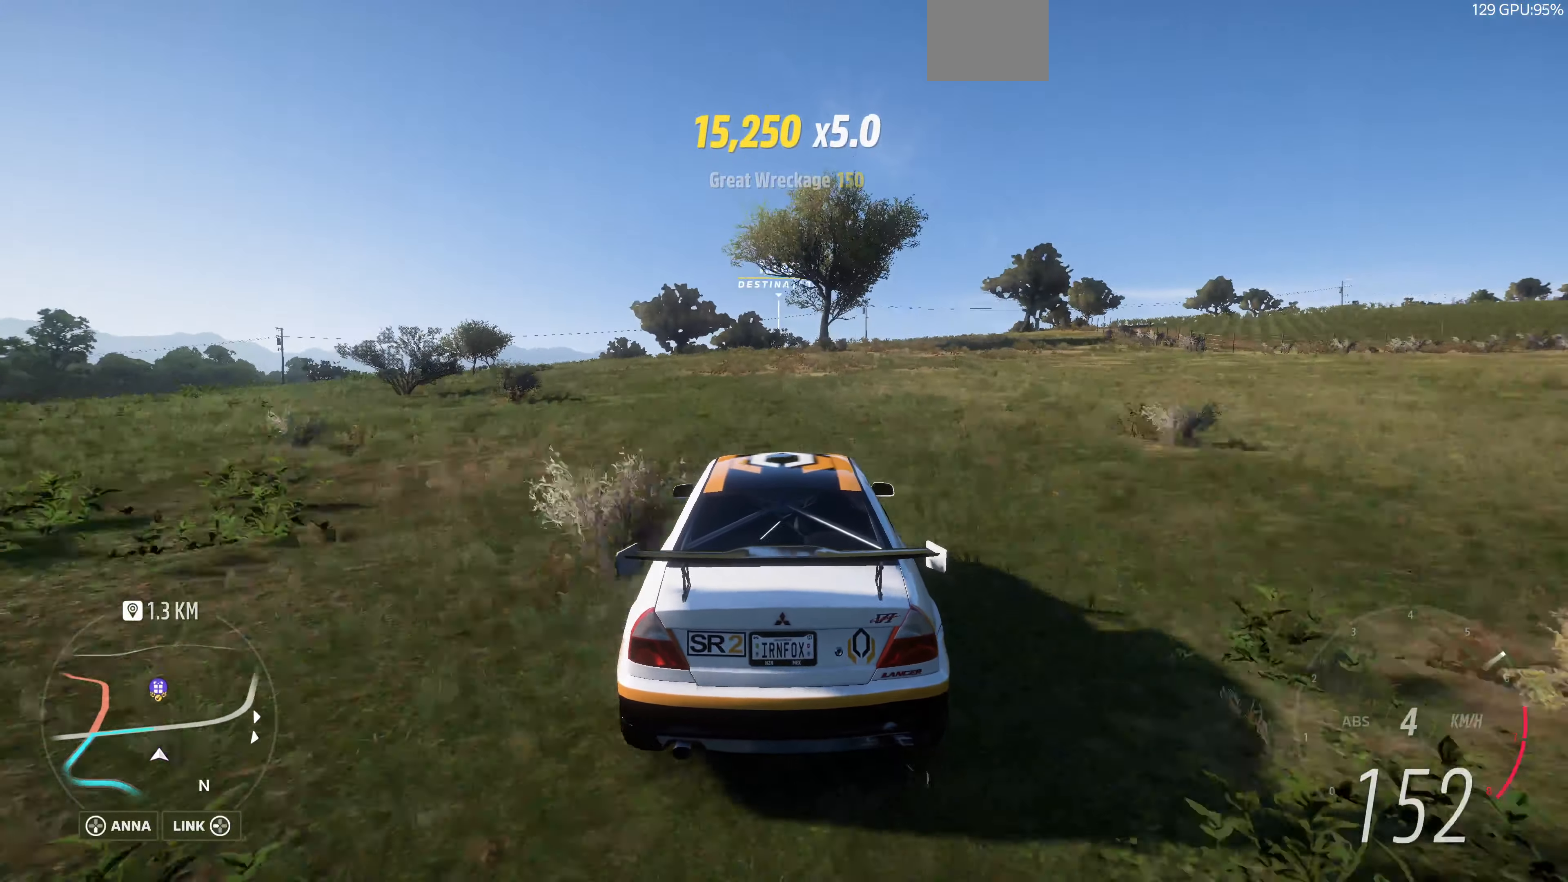
{"buttons": ["R2"], "left_stick": "up", "right_stick": "center", "events": []}
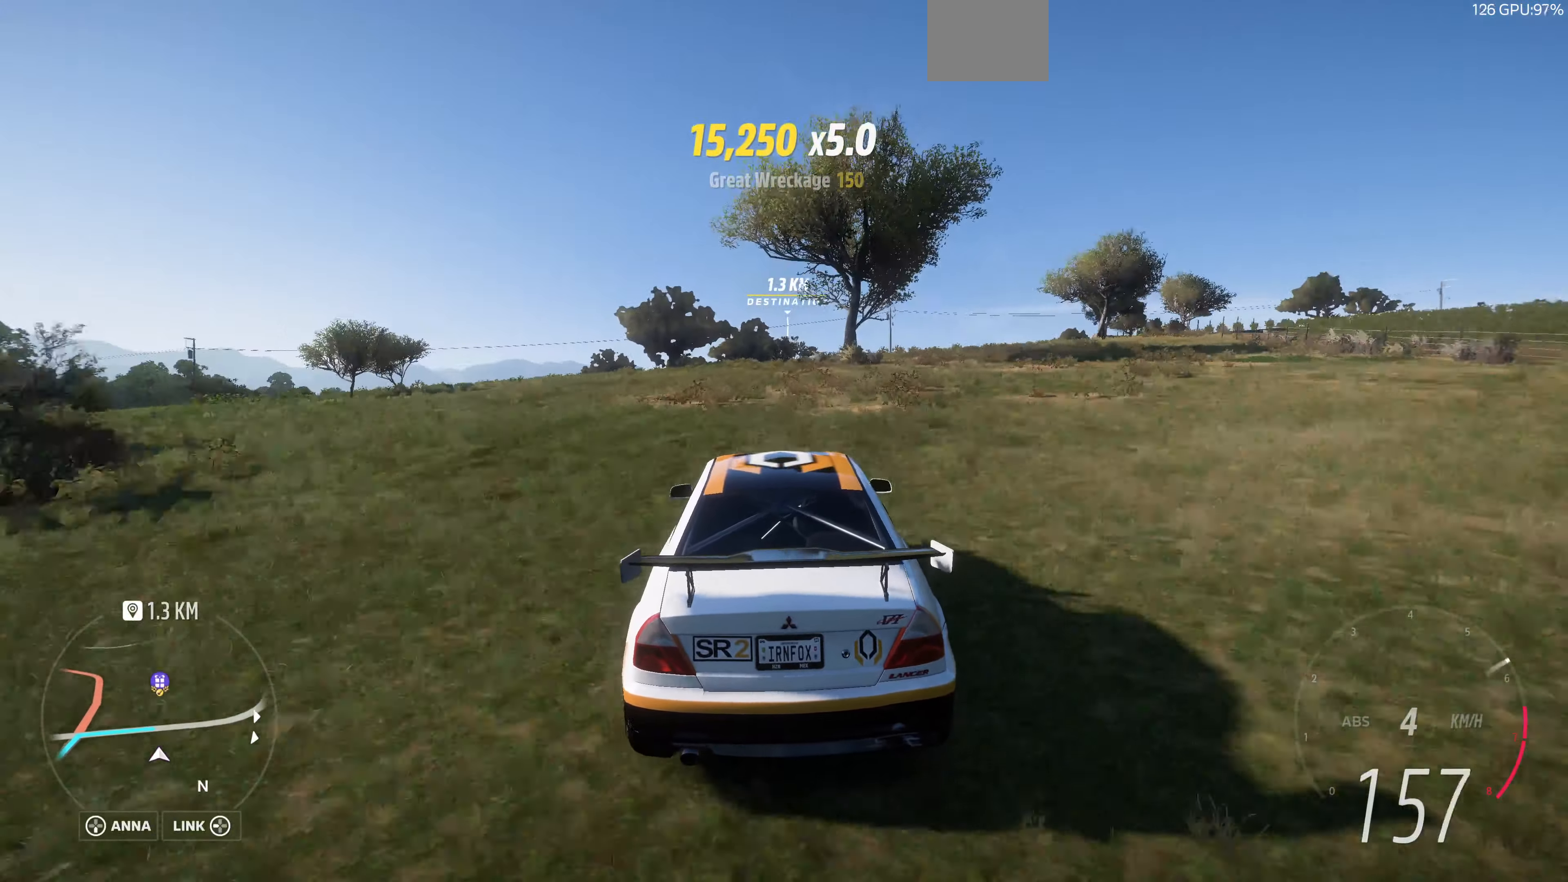
{"buttons": ["R2"], "left_stick": "up", "right_stick": "center", "events": []}
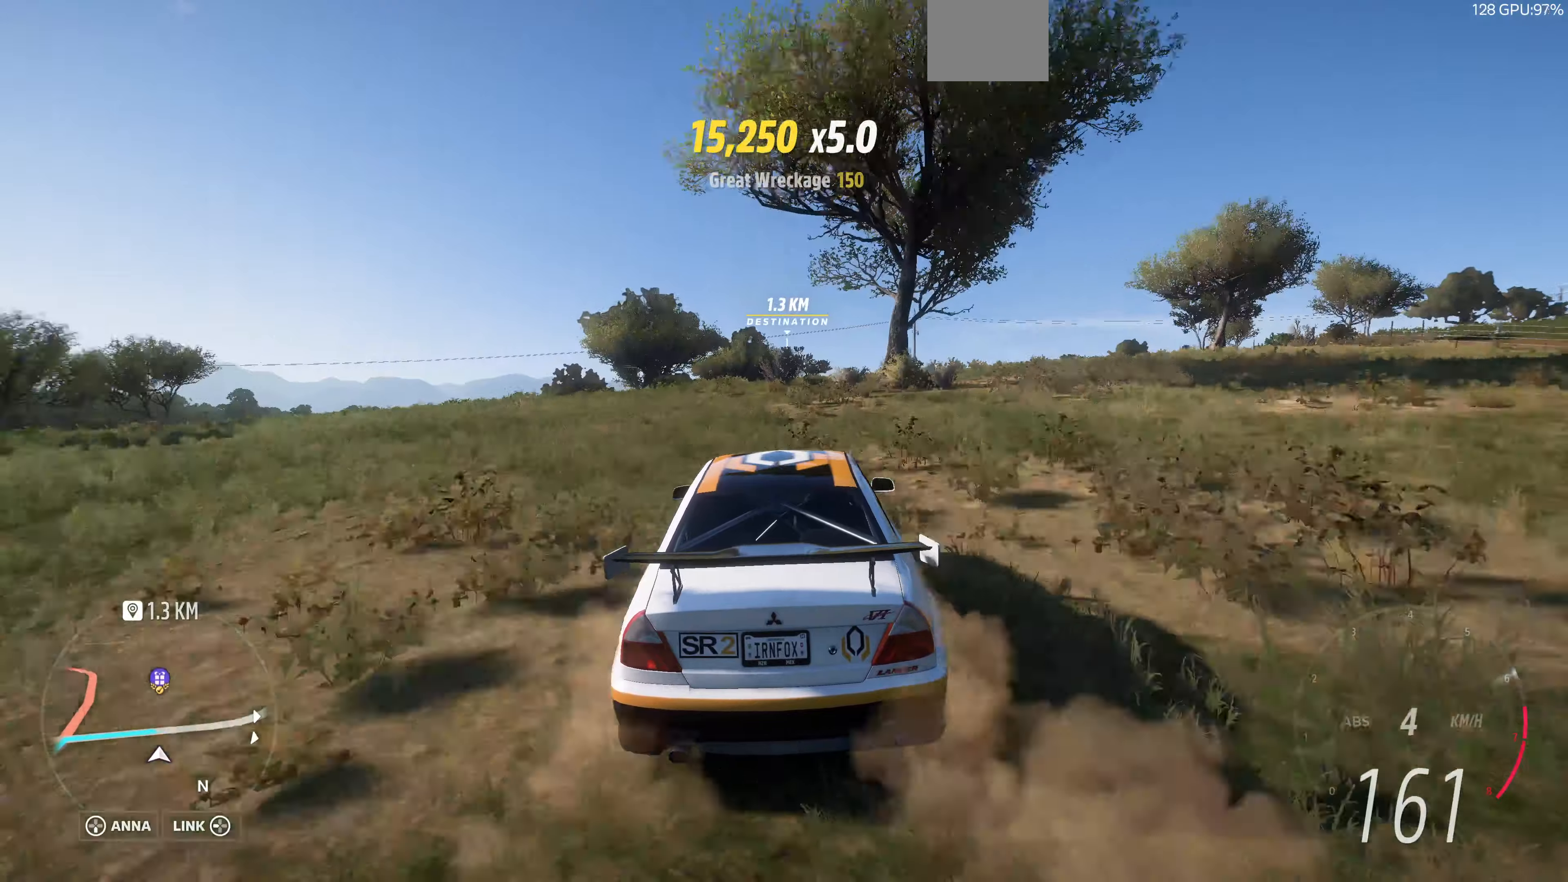
{"buttons": ["R2"], "left_stick": "up", "right_stick": "up", "events": [[166, "right_stick", "up"]]}
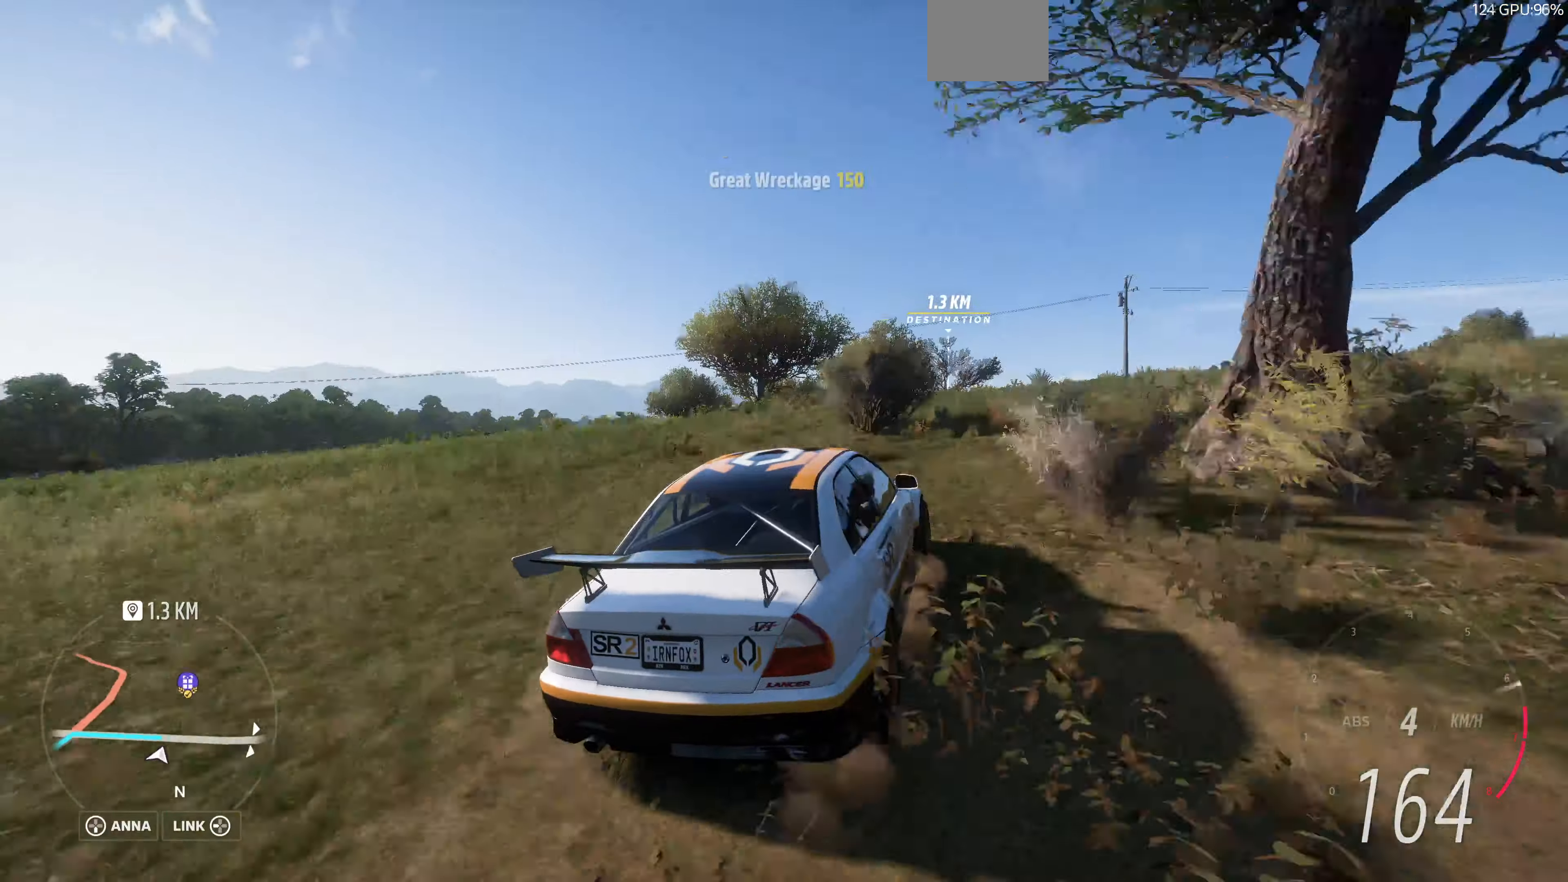
{"buttons": ["R2"], "left_stick": "up", "right_stick": "up", "events": []}
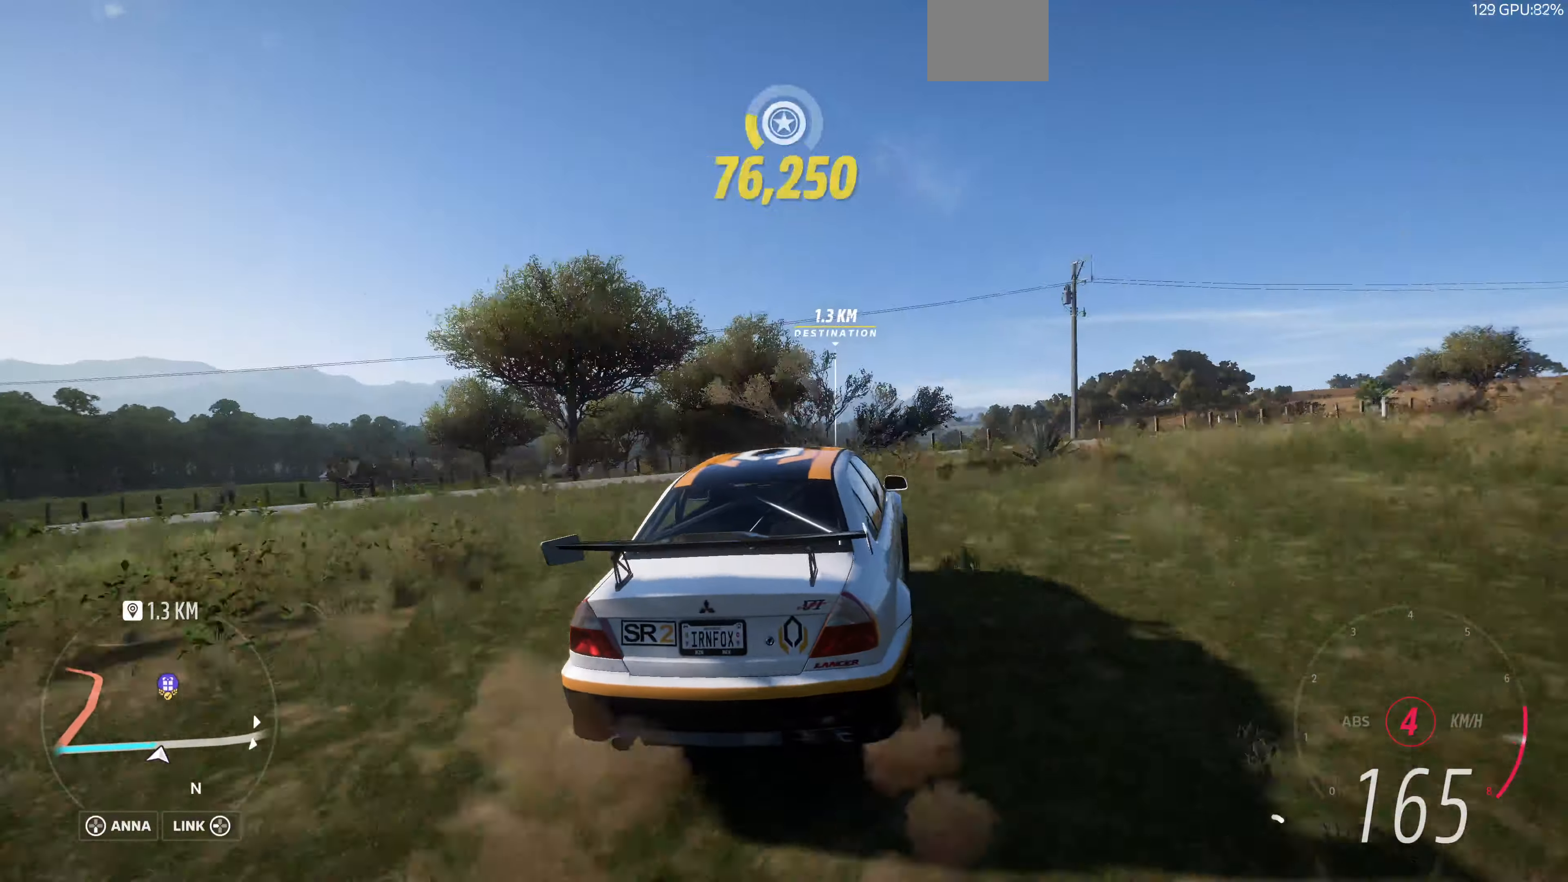
{"buttons": ["R2"], "left_stick": "up-left", "right_stick": "up", "events": [[133, "left_stick", "up-left"]]}
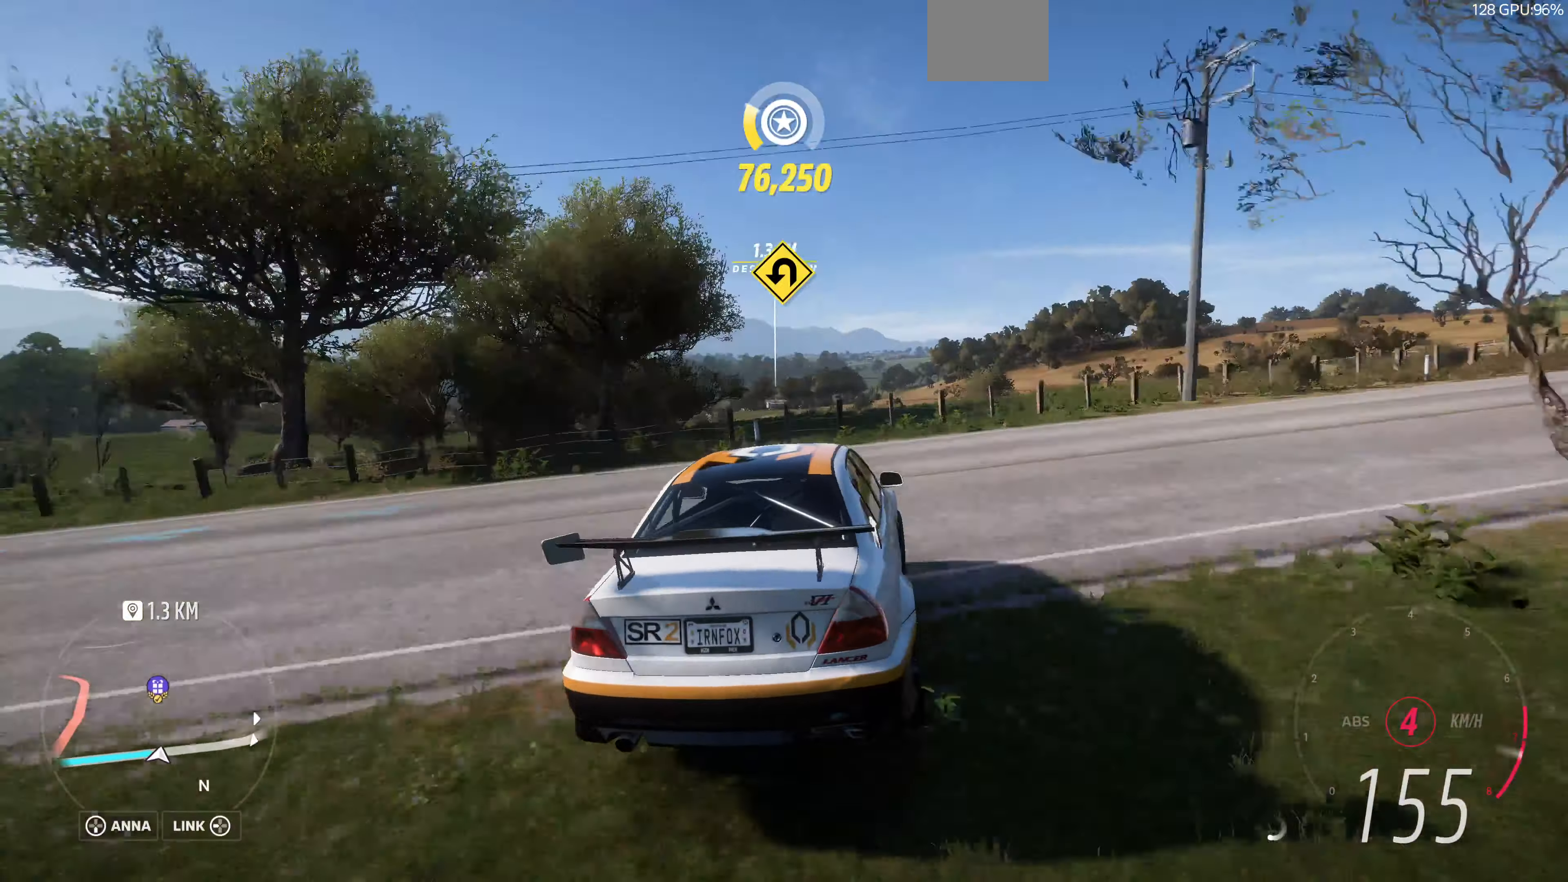
{"buttons": ["R2"], "left_stick": "up", "right_stick": "up", "events": [[266, "left_stick", "up"]]}
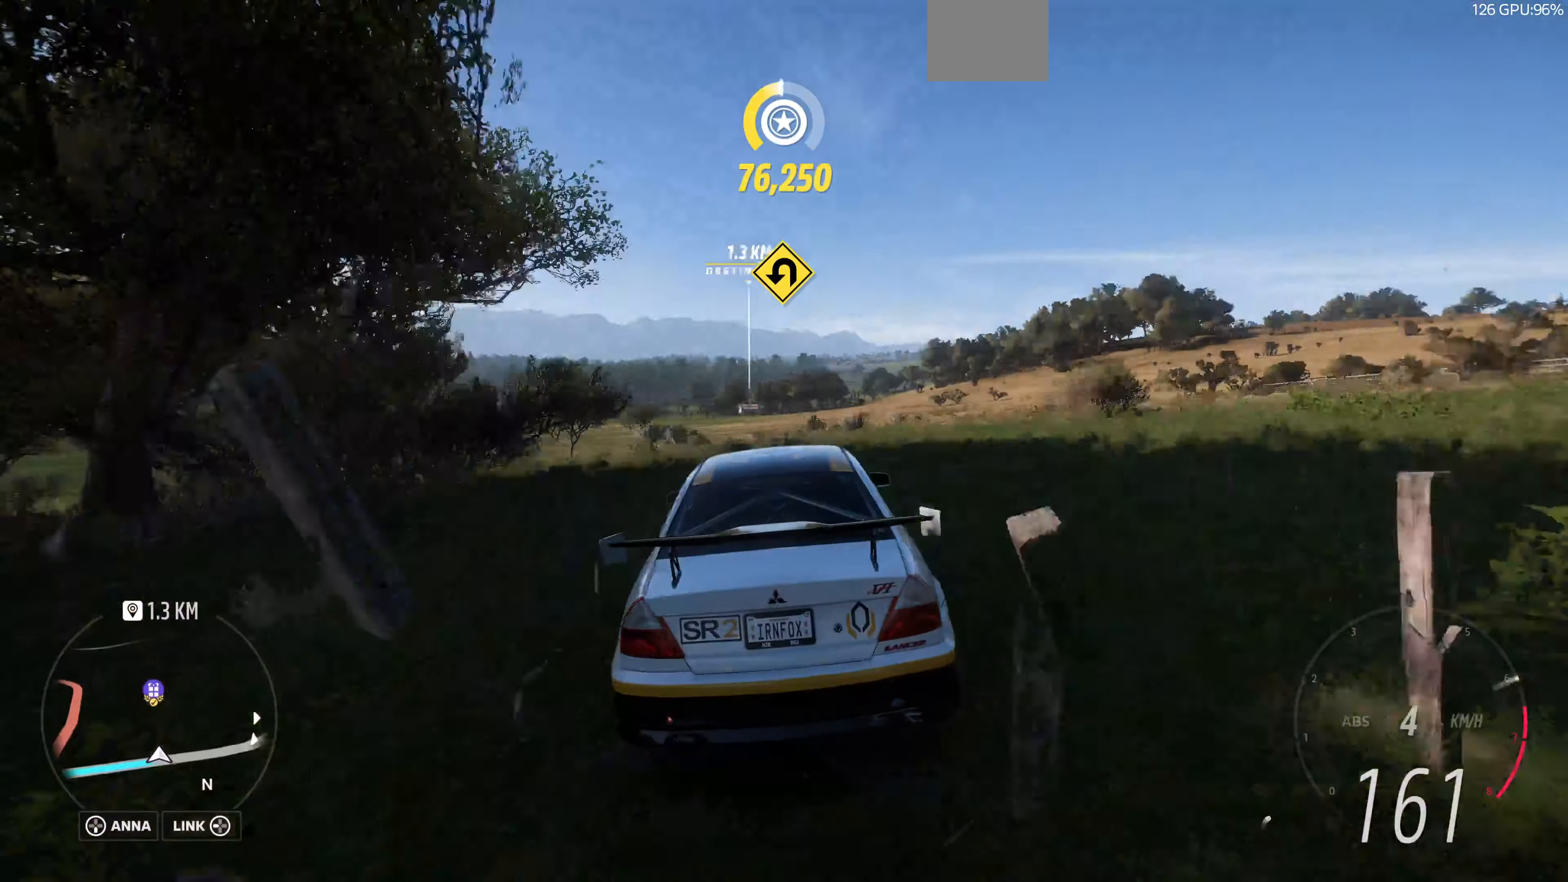
{"buttons": ["R2"], "left_stick": "up", "right_stick": "up", "events": []}
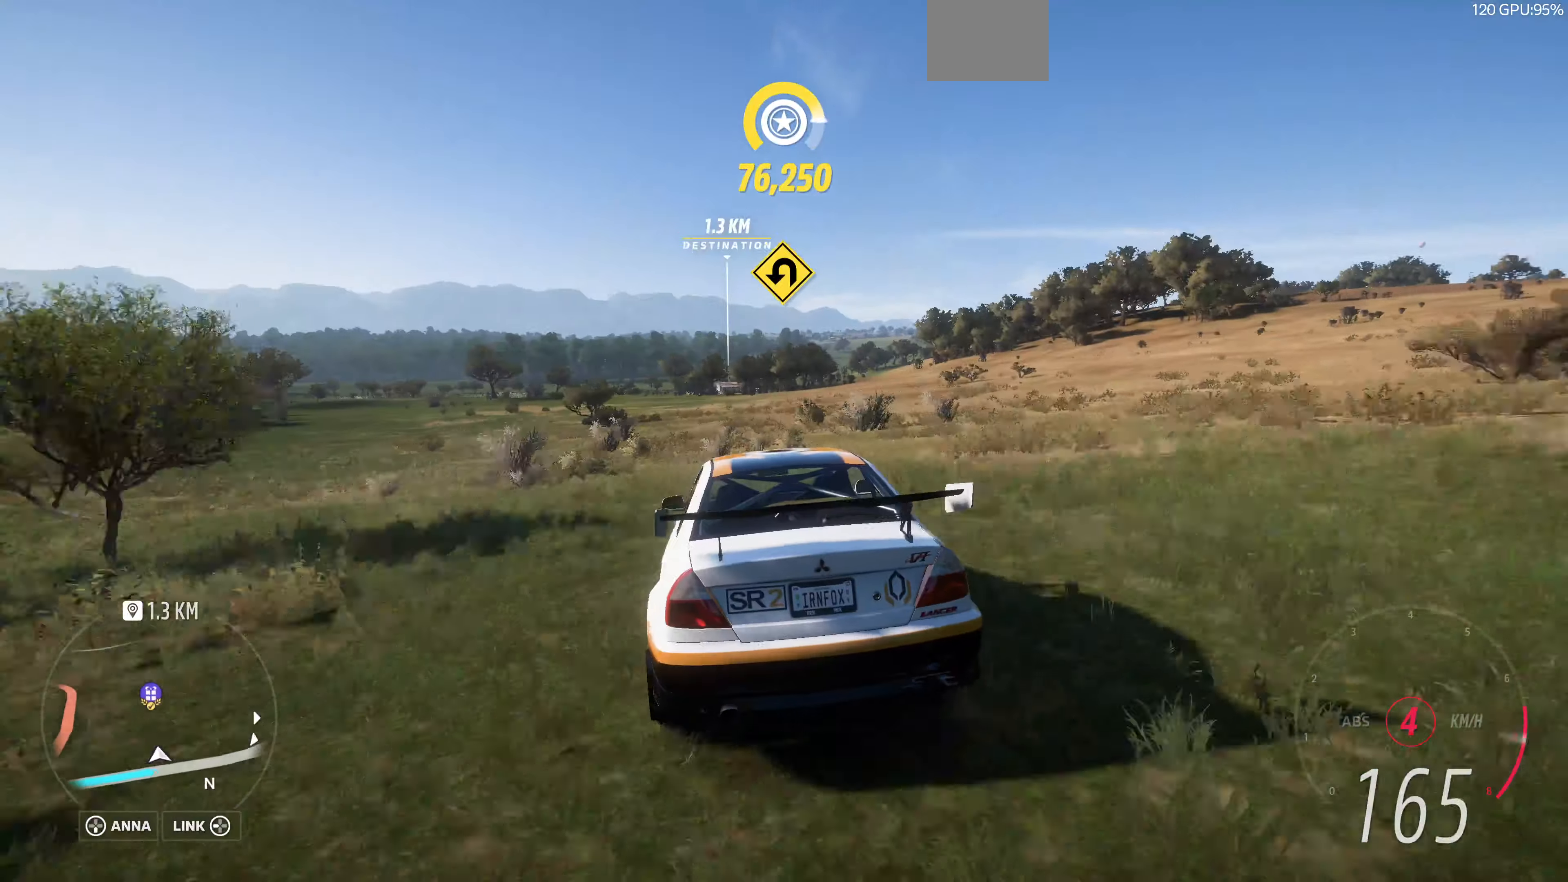
{"buttons": ["R2"], "left_stick": "up", "right_stick": "up", "events": []}
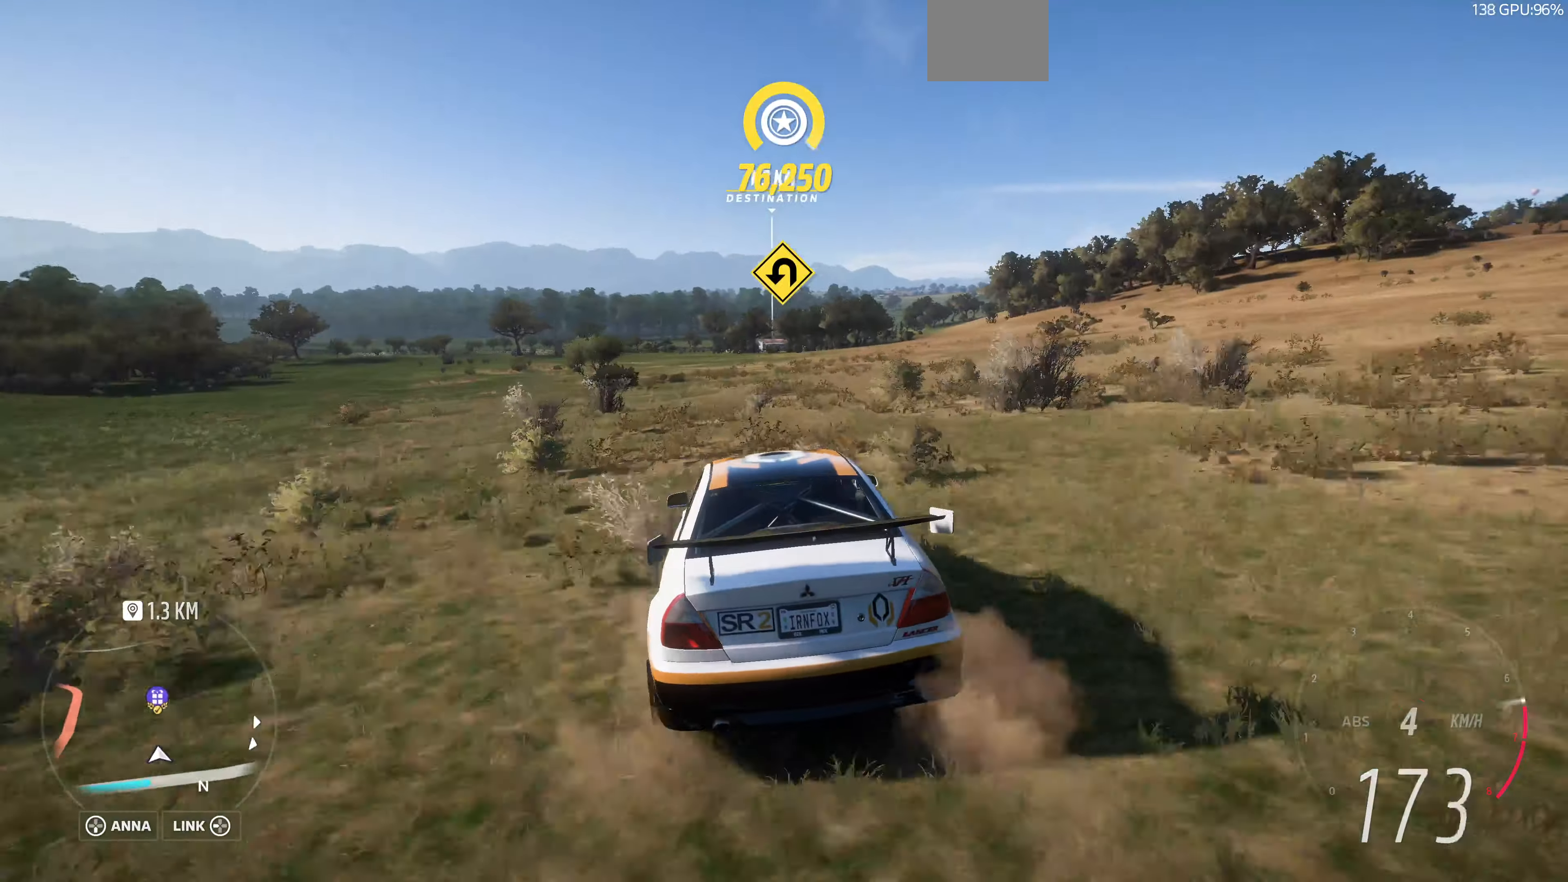
{"buttons": ["R2"], "left_stick": "up", "right_stick": "up", "events": []}
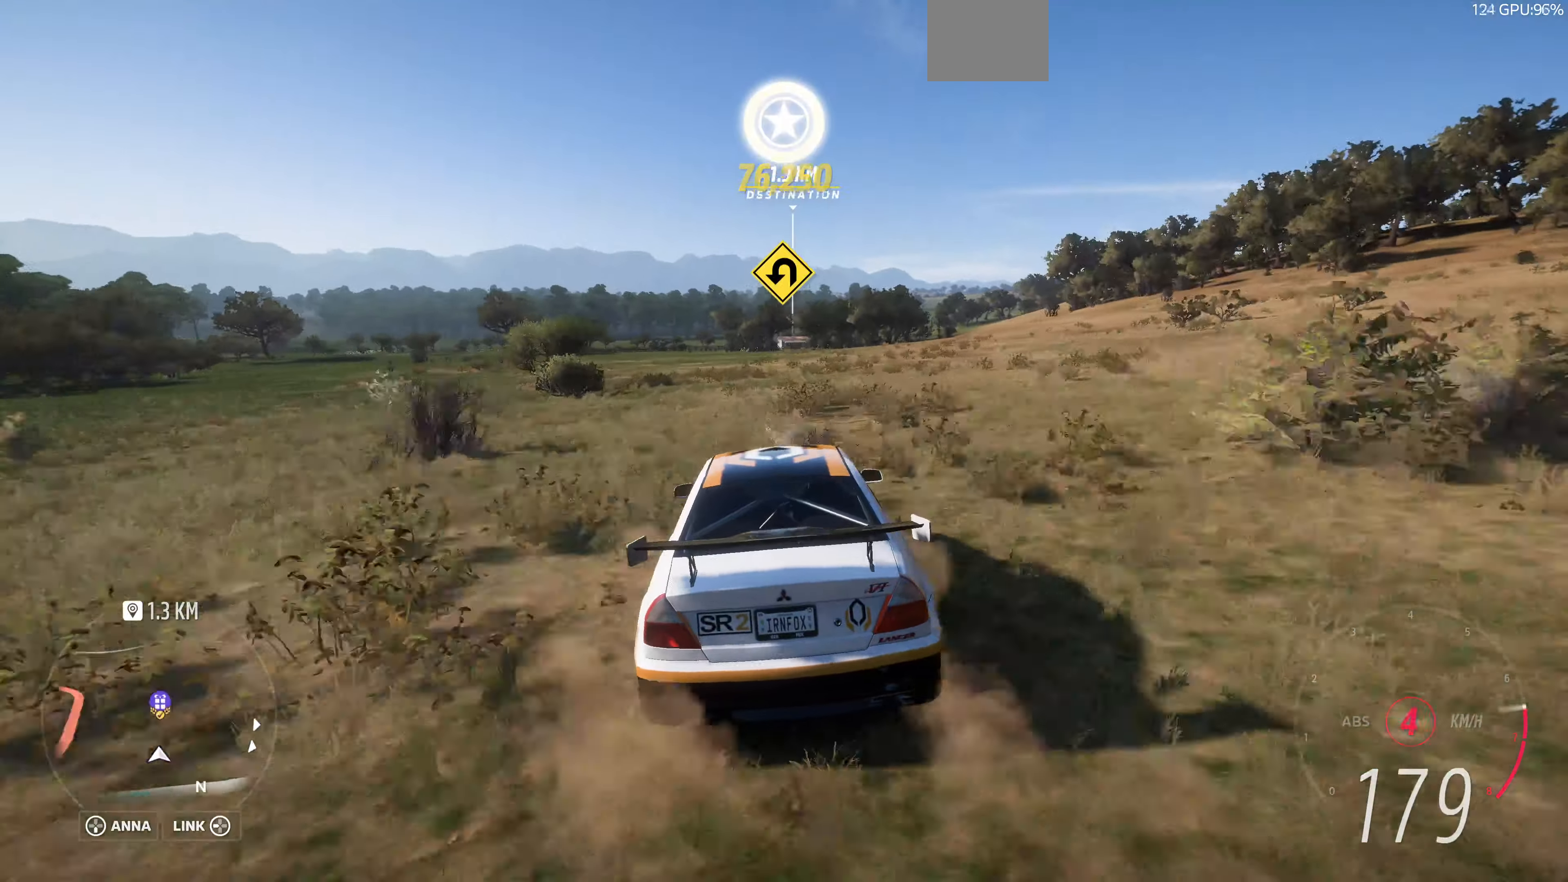
{"buttons": ["R2"], "left_stick": "up", "right_stick": "up", "events": []}
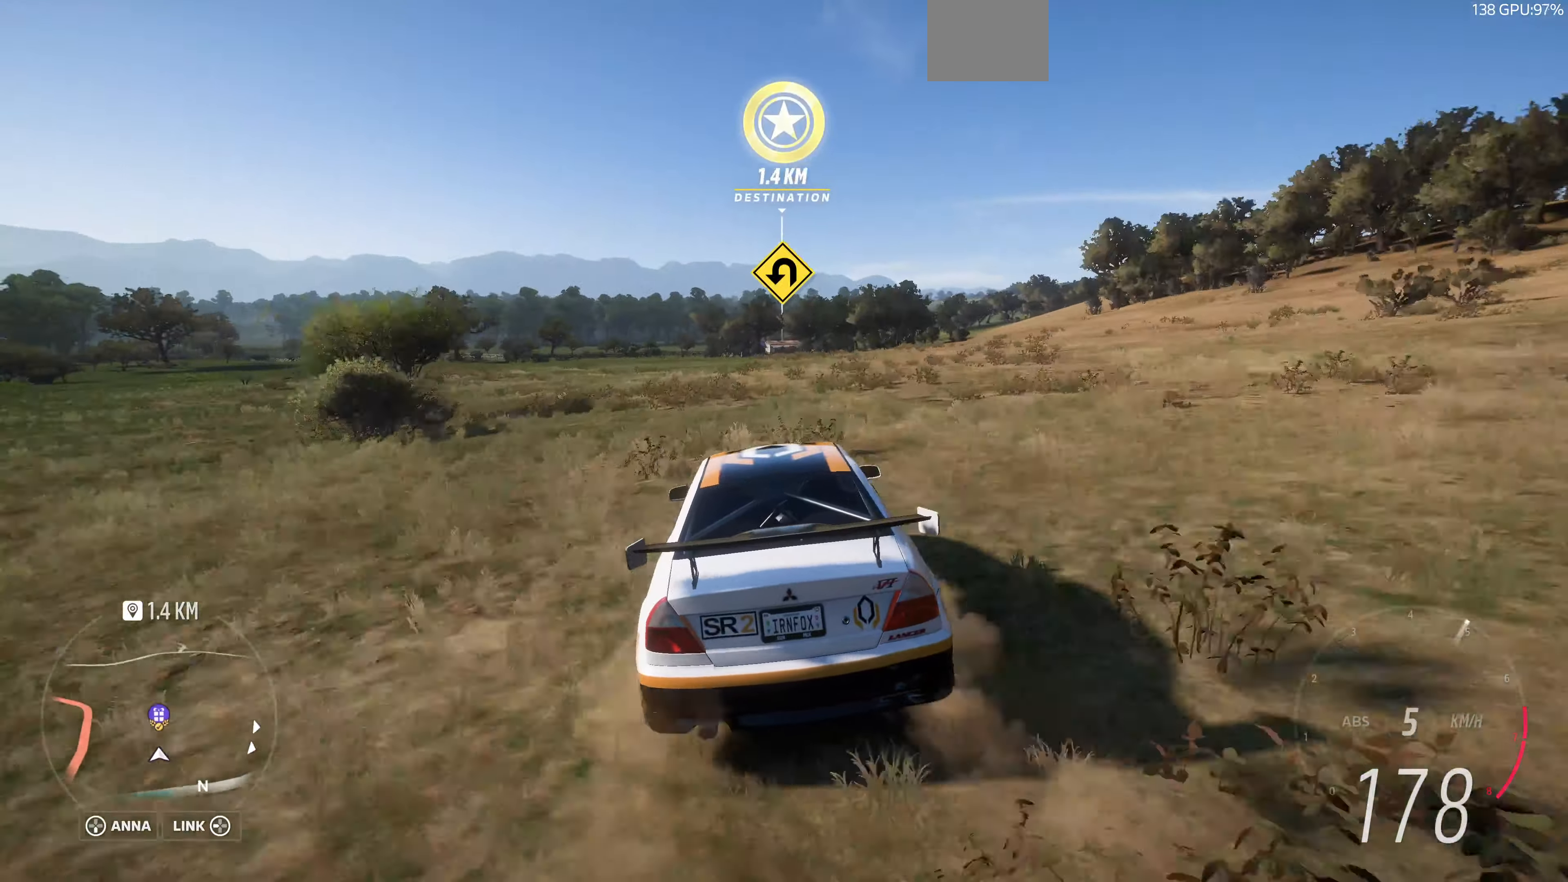
{"buttons": ["R2"], "left_stick": "up", "right_stick": "center", "events": [[366, "right_stick", "center"]]}
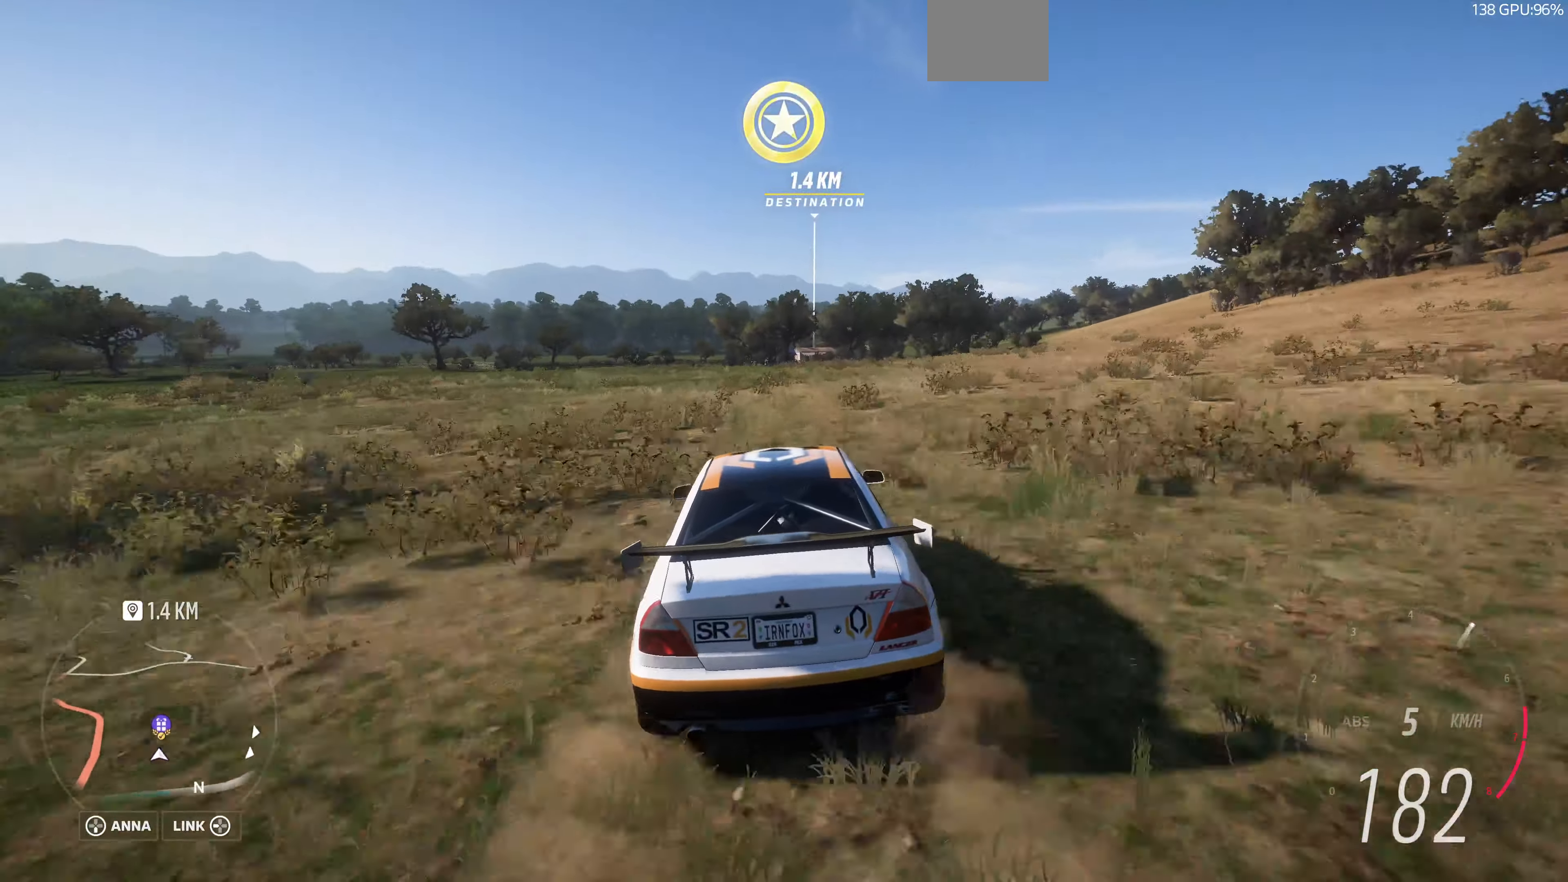
{"buttons": ["R2"], "left_stick": "up", "right_stick": "center", "events": []}
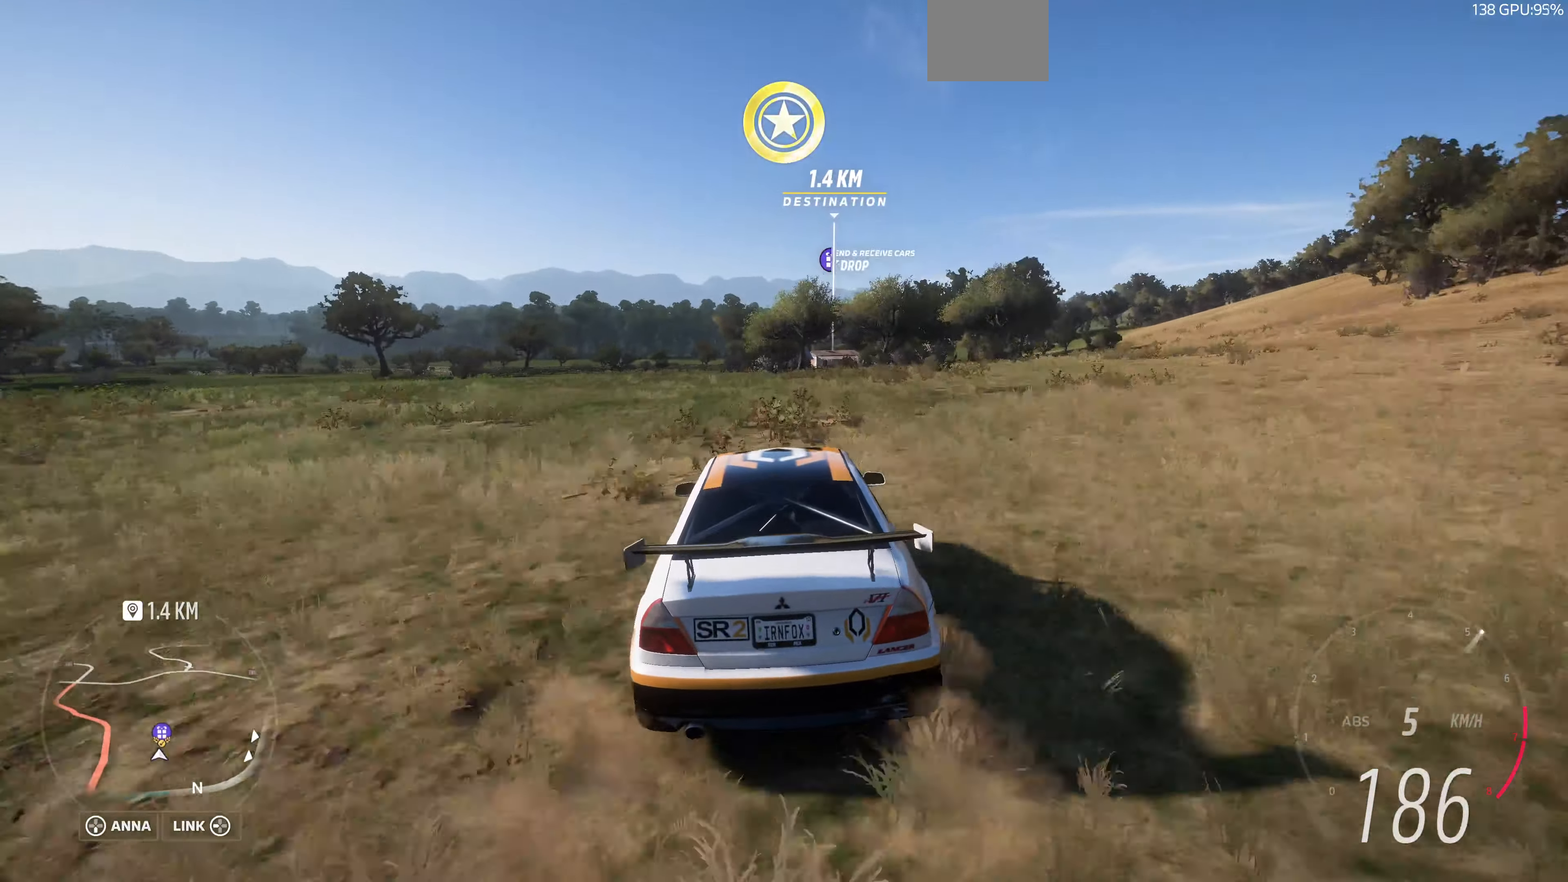
{"buttons": ["R2"], "left_stick": "up", "right_stick": "center", "events": []}
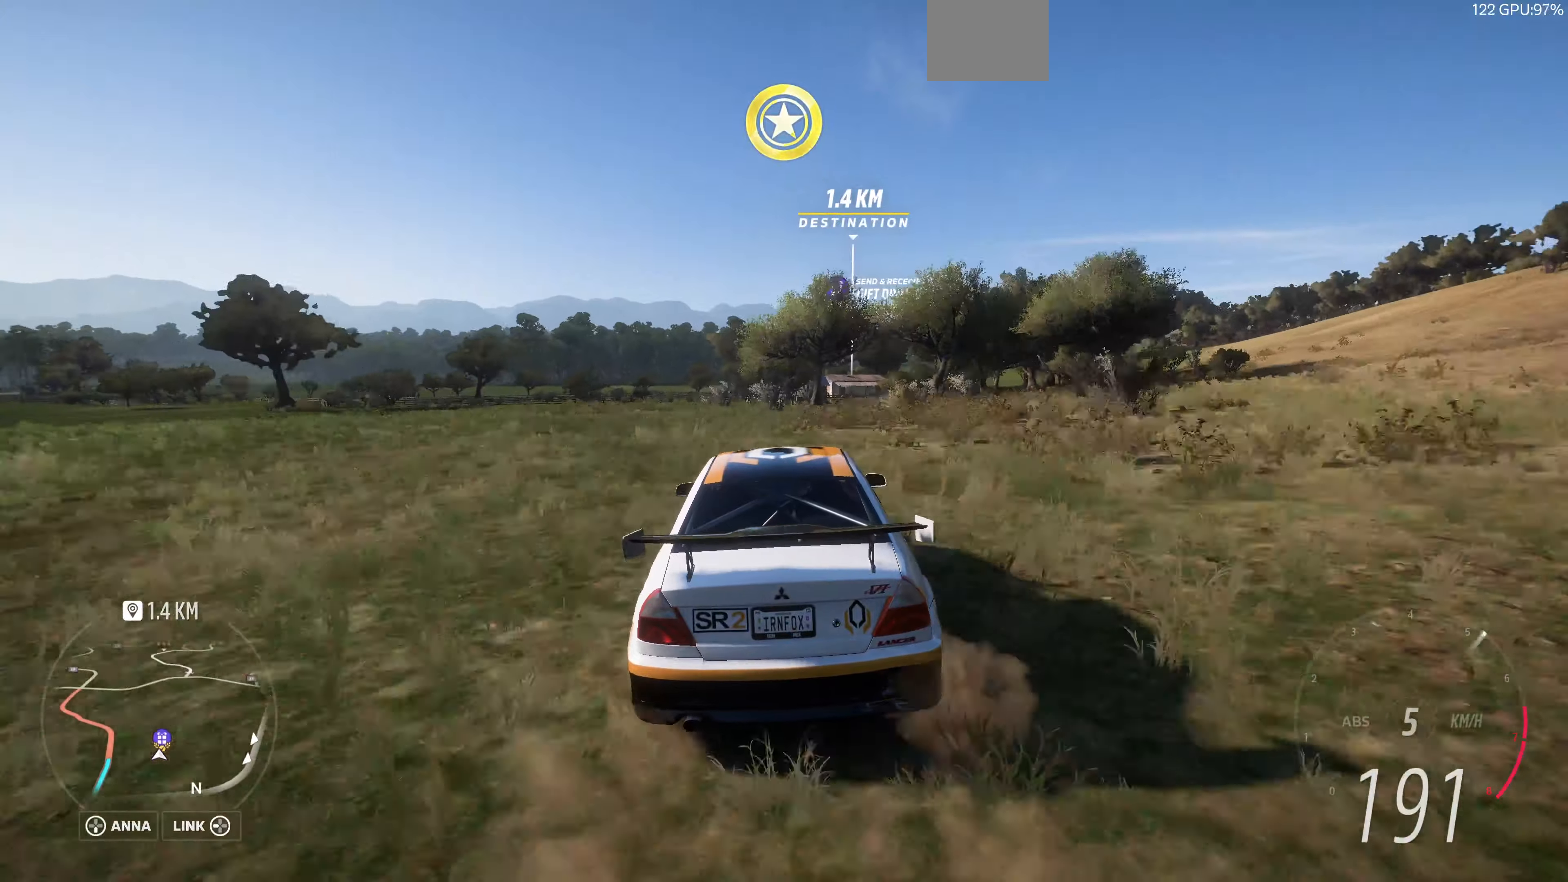
{"buttons": [], "left_stick": "up-right", "right_stick": "center", "events": [[434, "left_stick", "up-right"], [500, "R2", "up"]]}
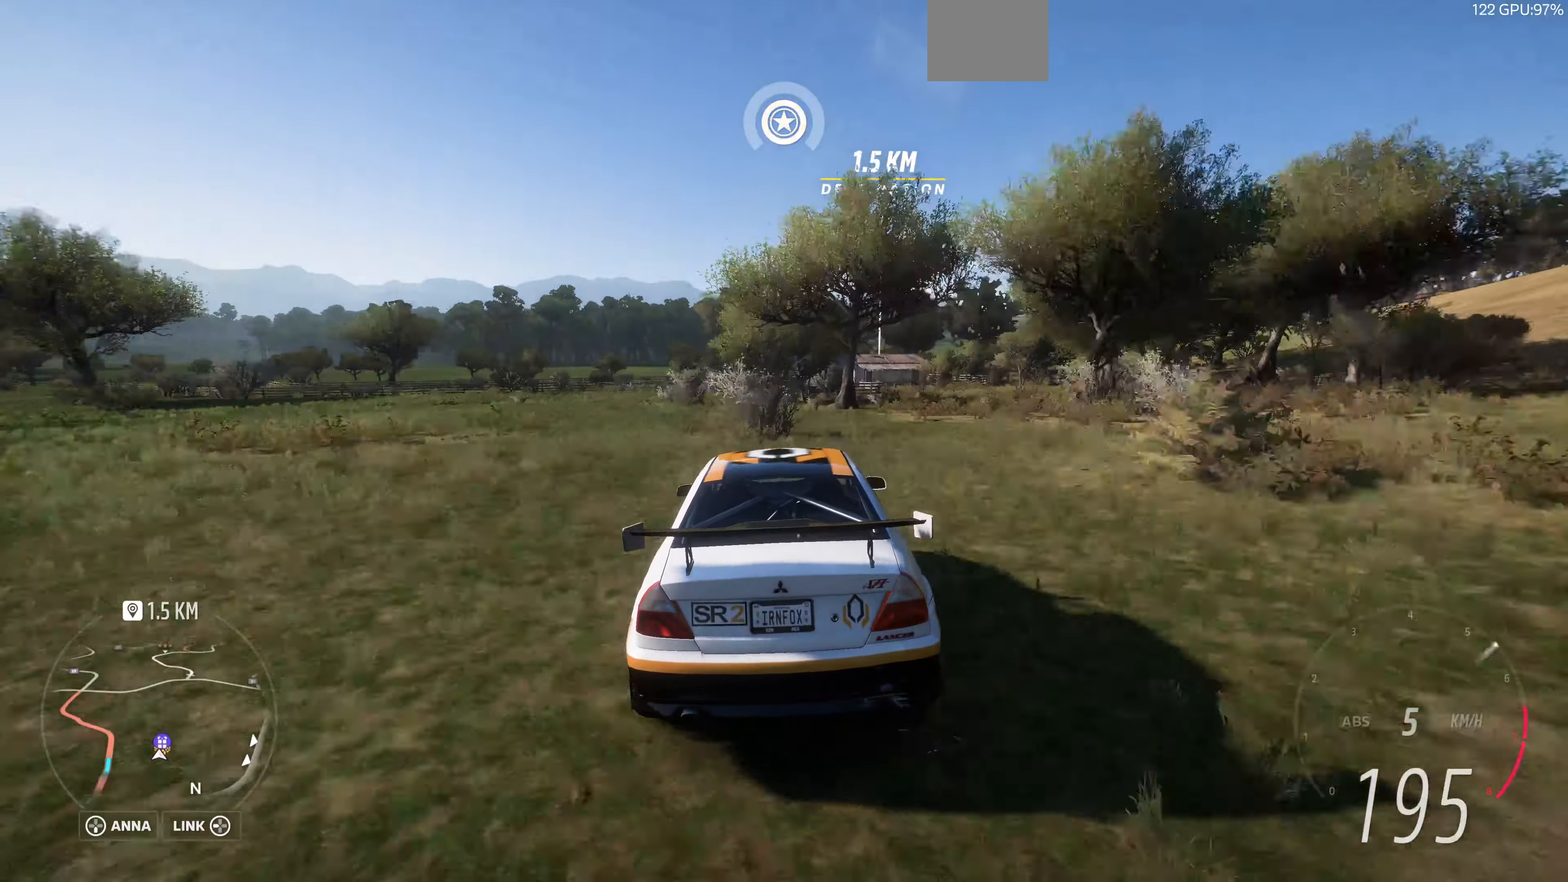
{"buttons": [], "left_stick": "up-right", "right_stick": "center", "events": [[300, "CROSS", "down"], [434, "CROSS", "up"]]}
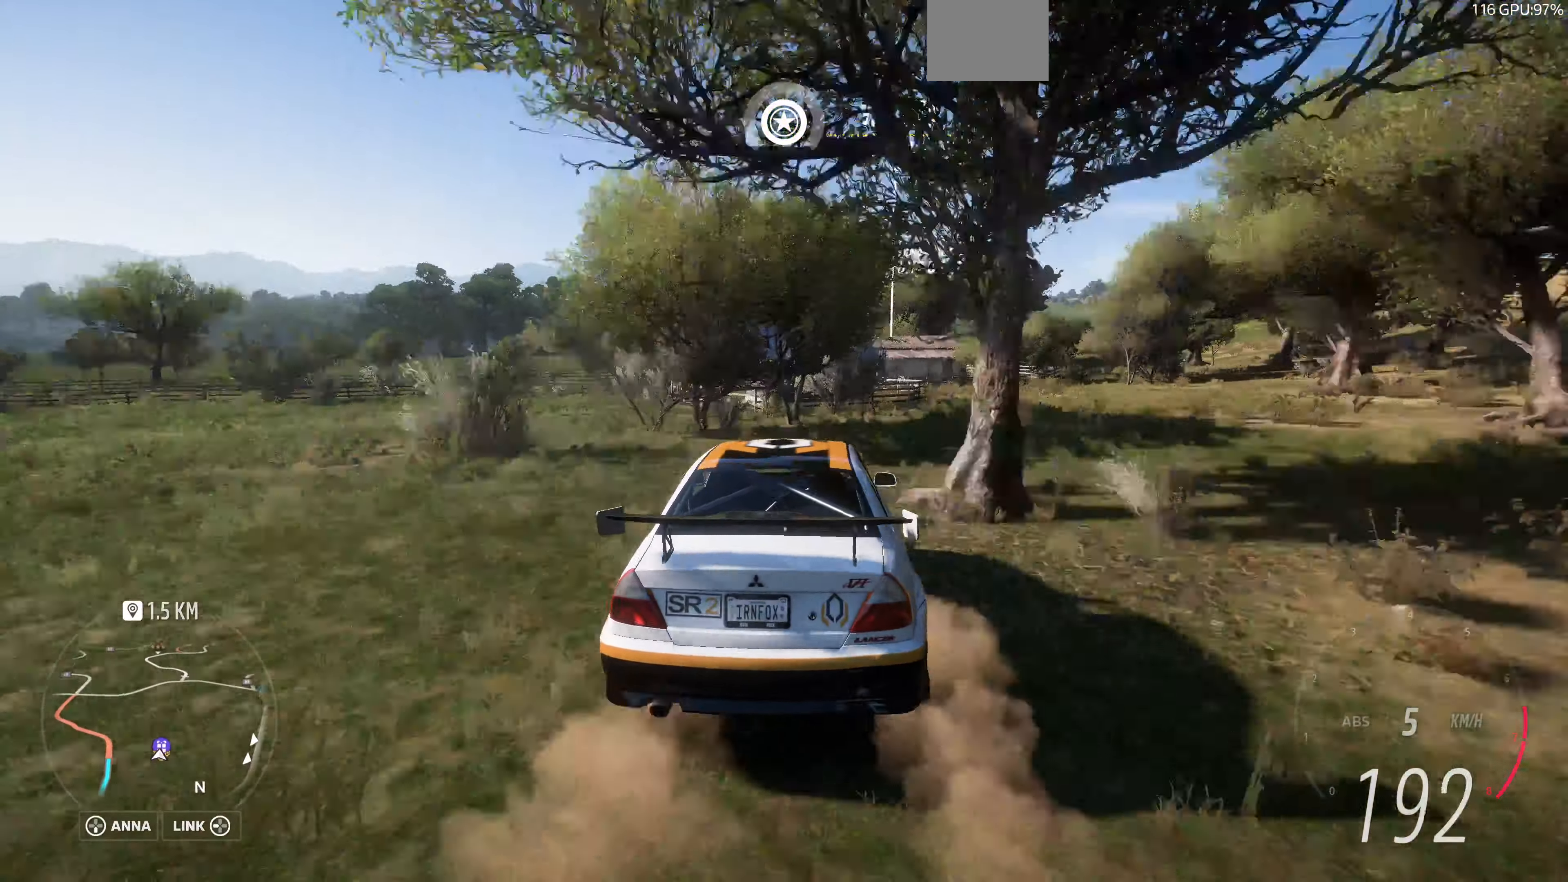
{"buttons": [], "left_stick": "center", "right_stick": "center", "events": [[367, "left_stick", "center"]]}
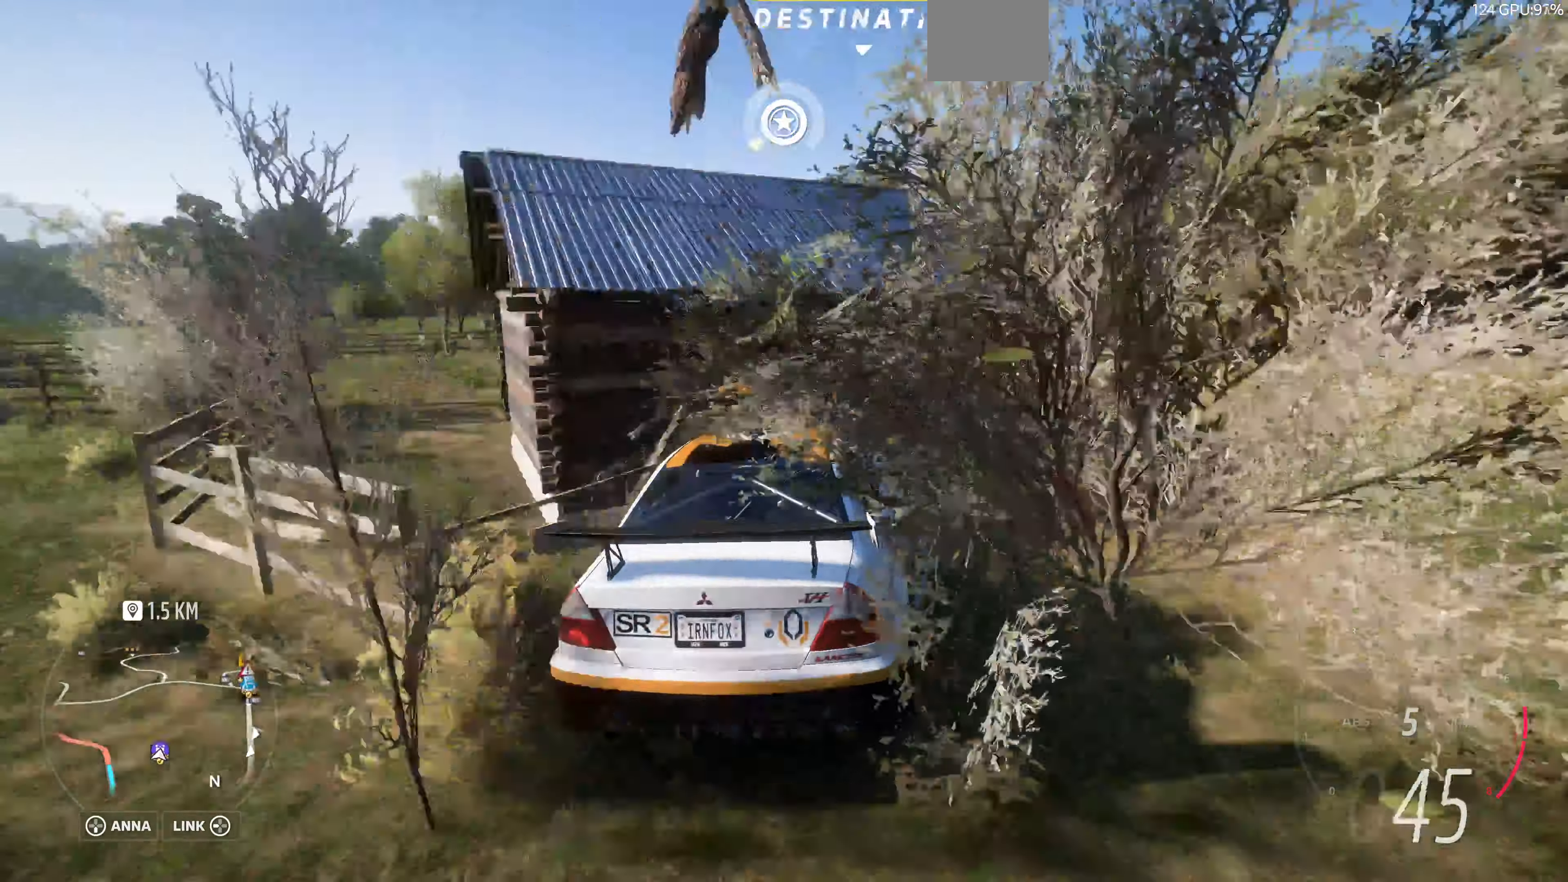
{"buttons": [], "left_stick": "center", "right_stick": "center", "events": []}
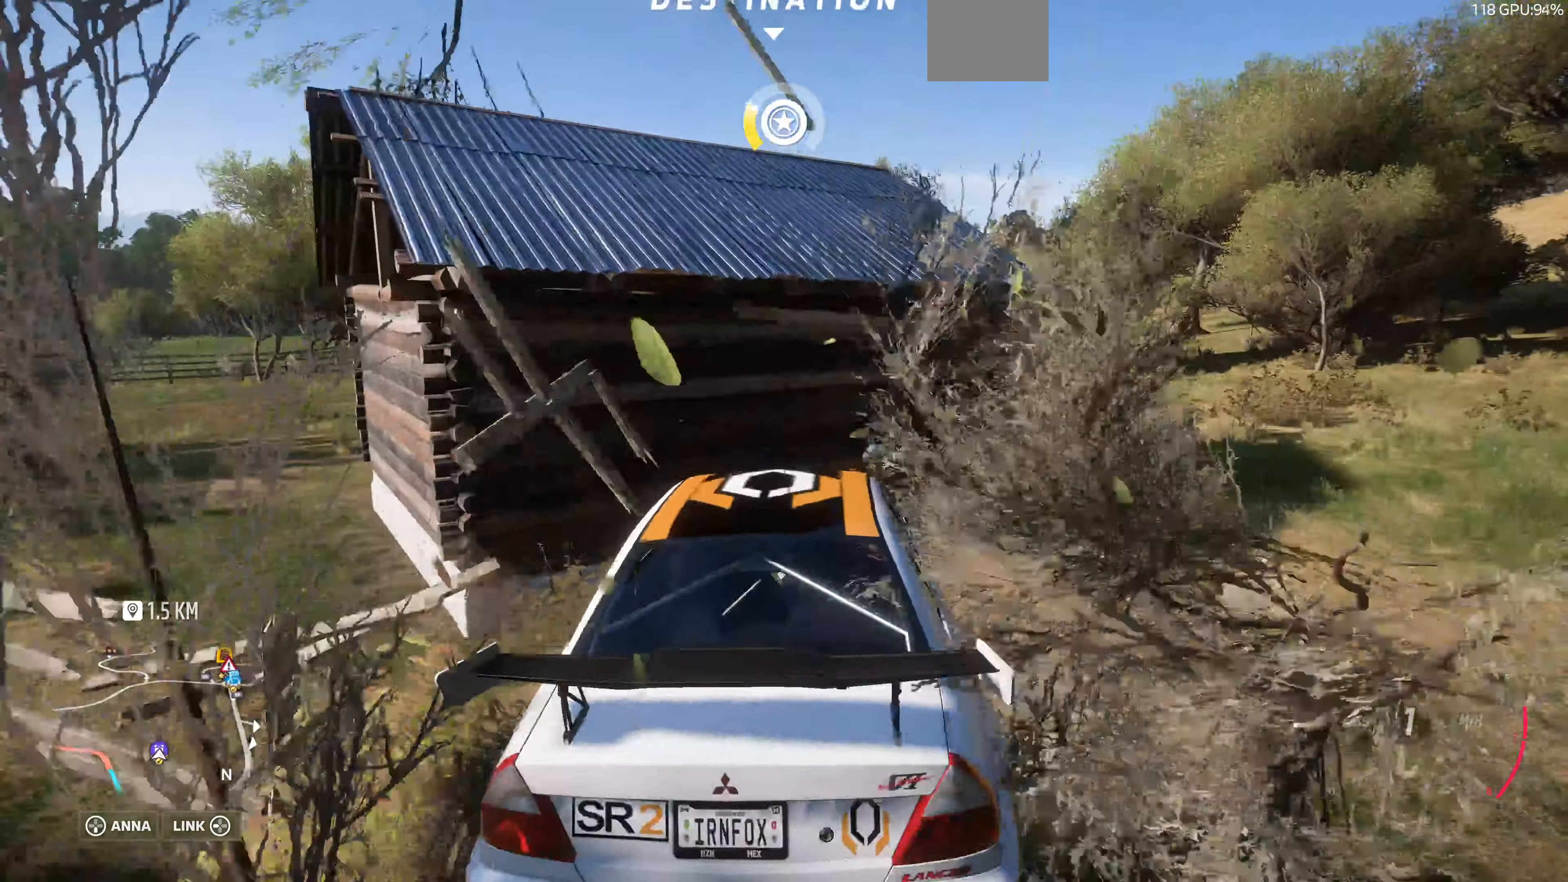
{"buttons": ["L2"], "left_stick": "left", "right_stick": "up", "events": [[167, "L2", "down"], [334, "left_stick", "right"], [334, "right_stick", "up"], [400, "left_stick", "left"]]}
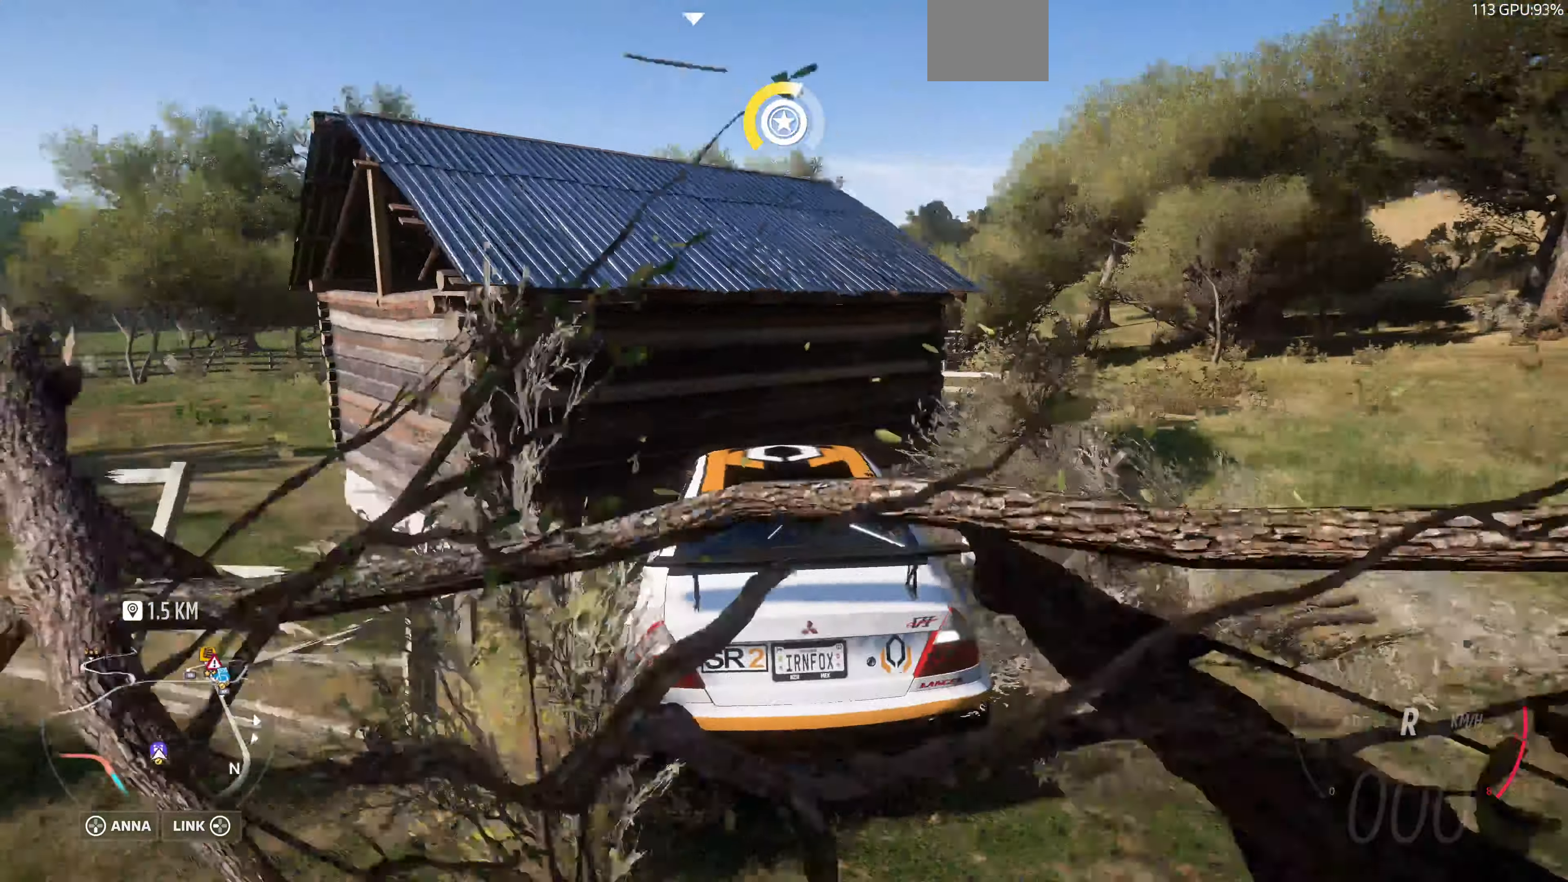
{"buttons": ["R2"], "left_stick": "right", "right_stick": "up", "events": [[400, "L2", "up"], [500, "R2", "down"], [500, "left_stick", "right"]]}
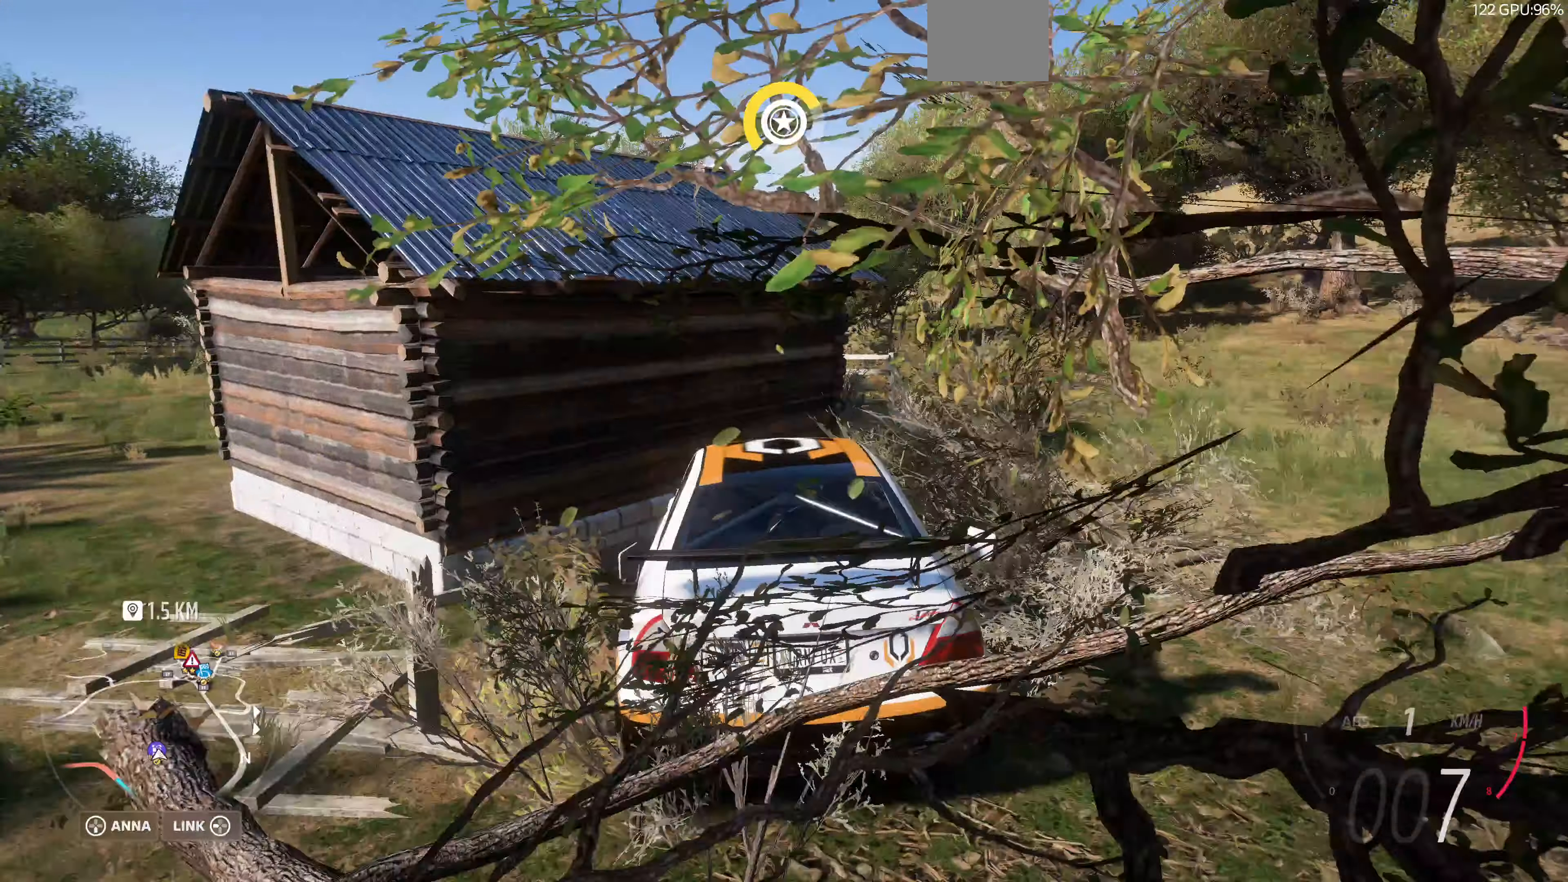
{"buttons": ["R2"], "left_stick": "right", "right_stick": "up", "events": []}
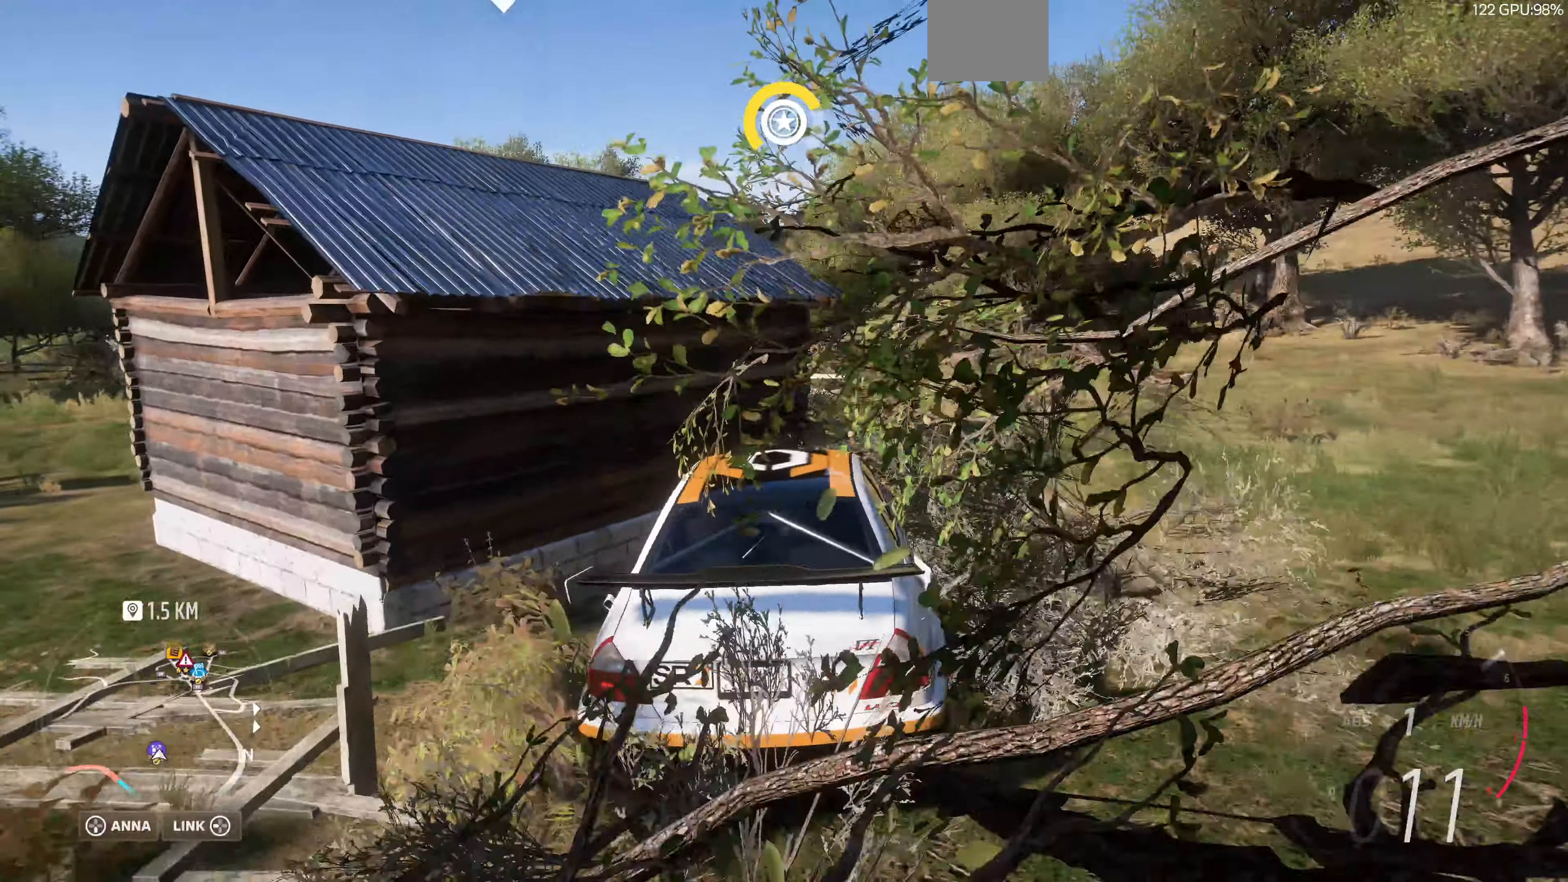
{"buttons": [], "left_stick": "left", "right_stick": "up", "events": [[200, "left_stick", "center"], [267, "R2", "up"], [367, "R2", "down"], [434, "R2", "up"], [467, "left_stick", "left"]]}
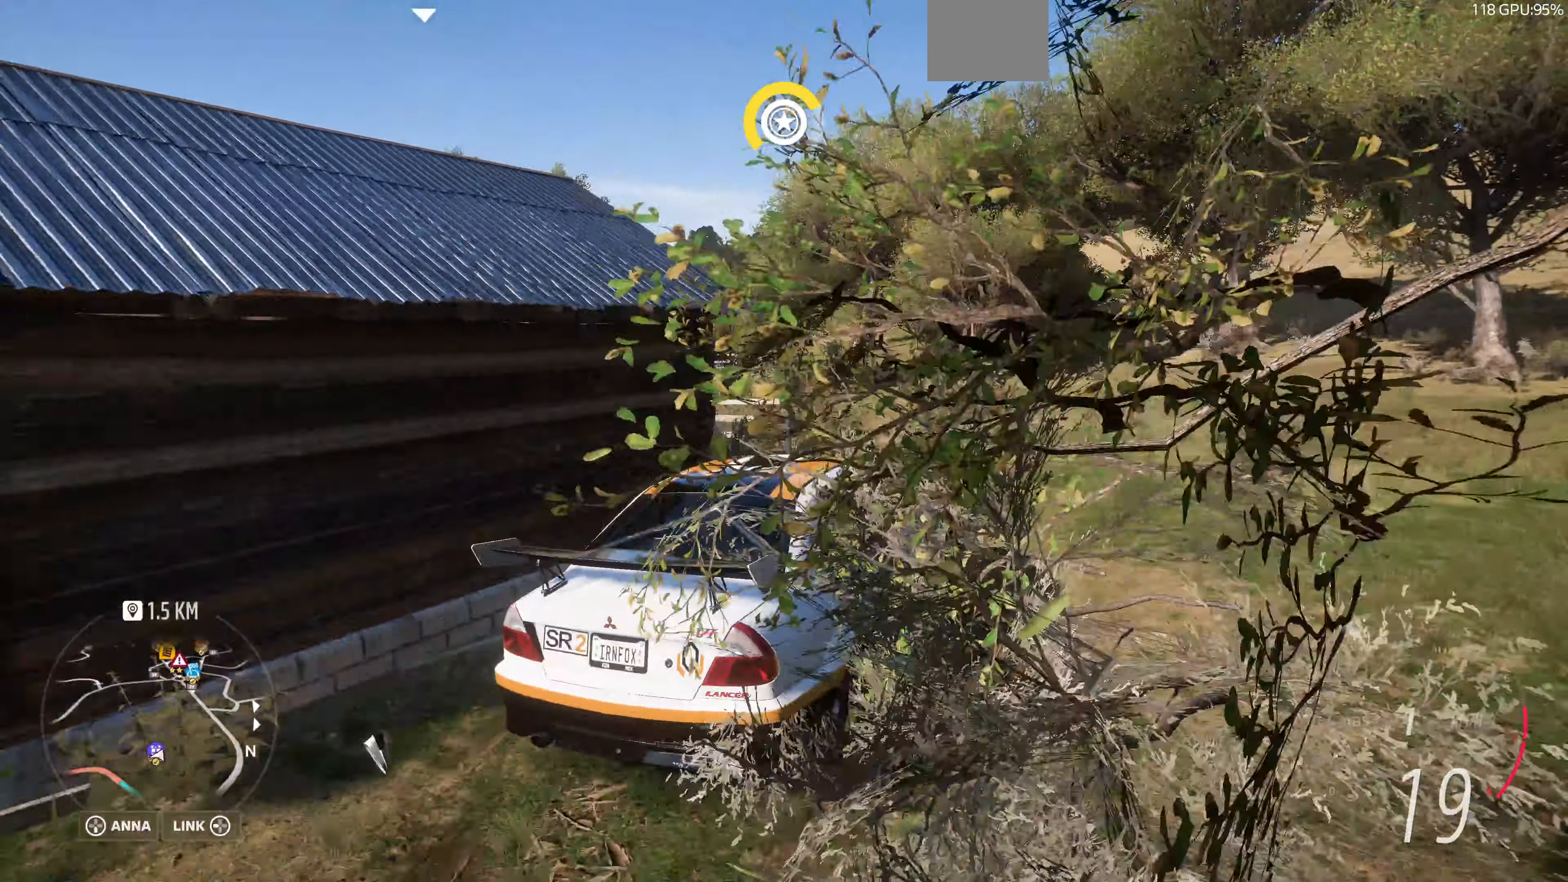
{"buttons": ["R2"], "left_stick": "left", "right_stick": "up", "events": [[134, "R2", "down"]]}
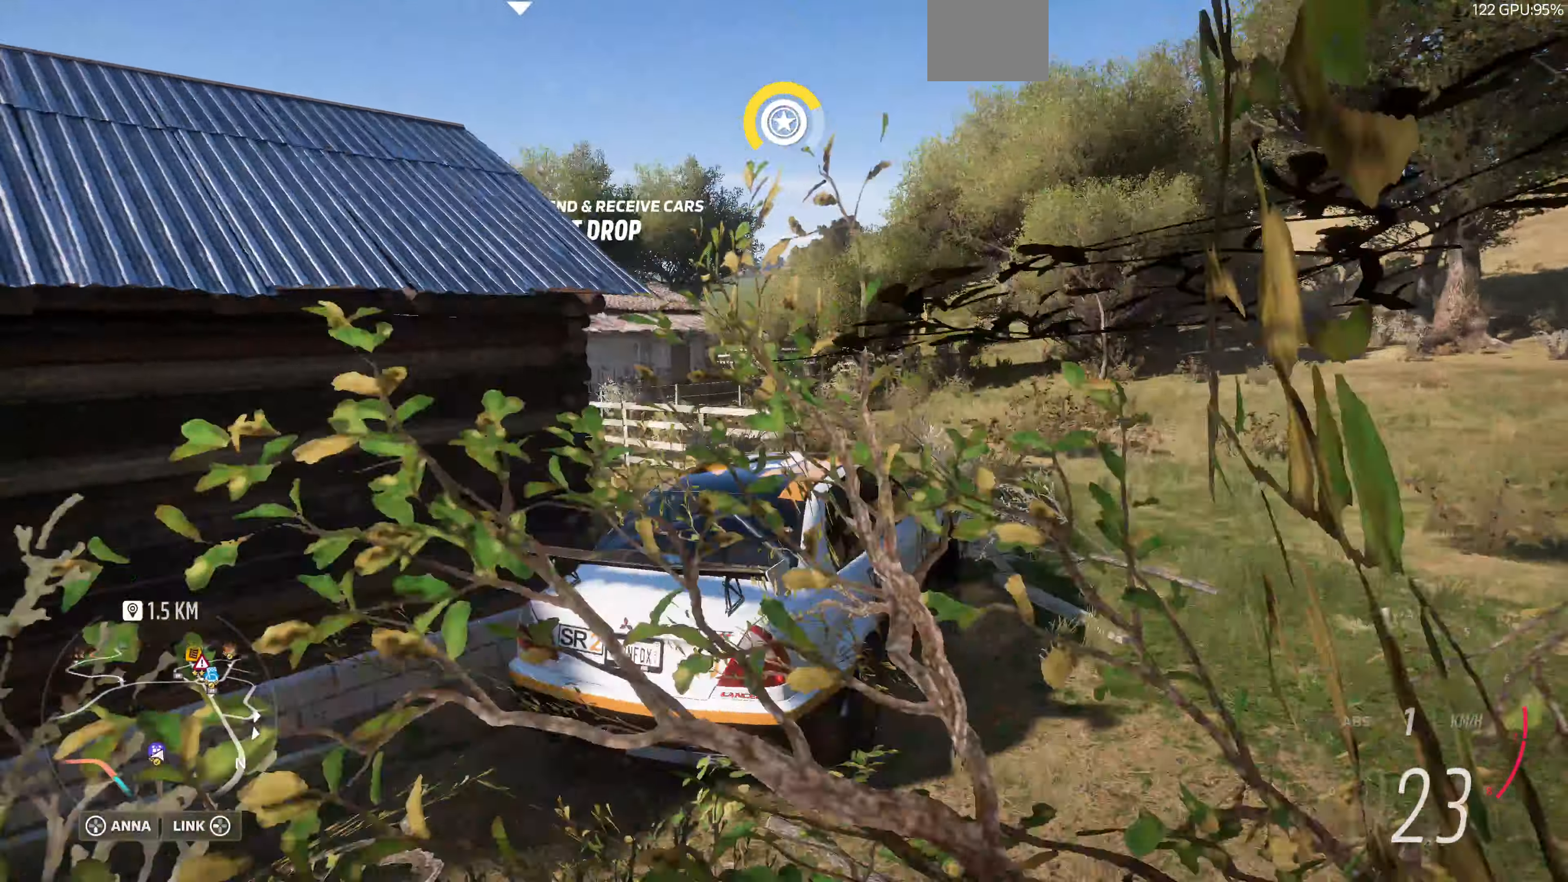
{"buttons": [], "left_stick": "center", "right_stick": "center", "events": [[400, "left_stick", "center"], [500, "R2", "up"], [500, "right_stick", "center"]]}